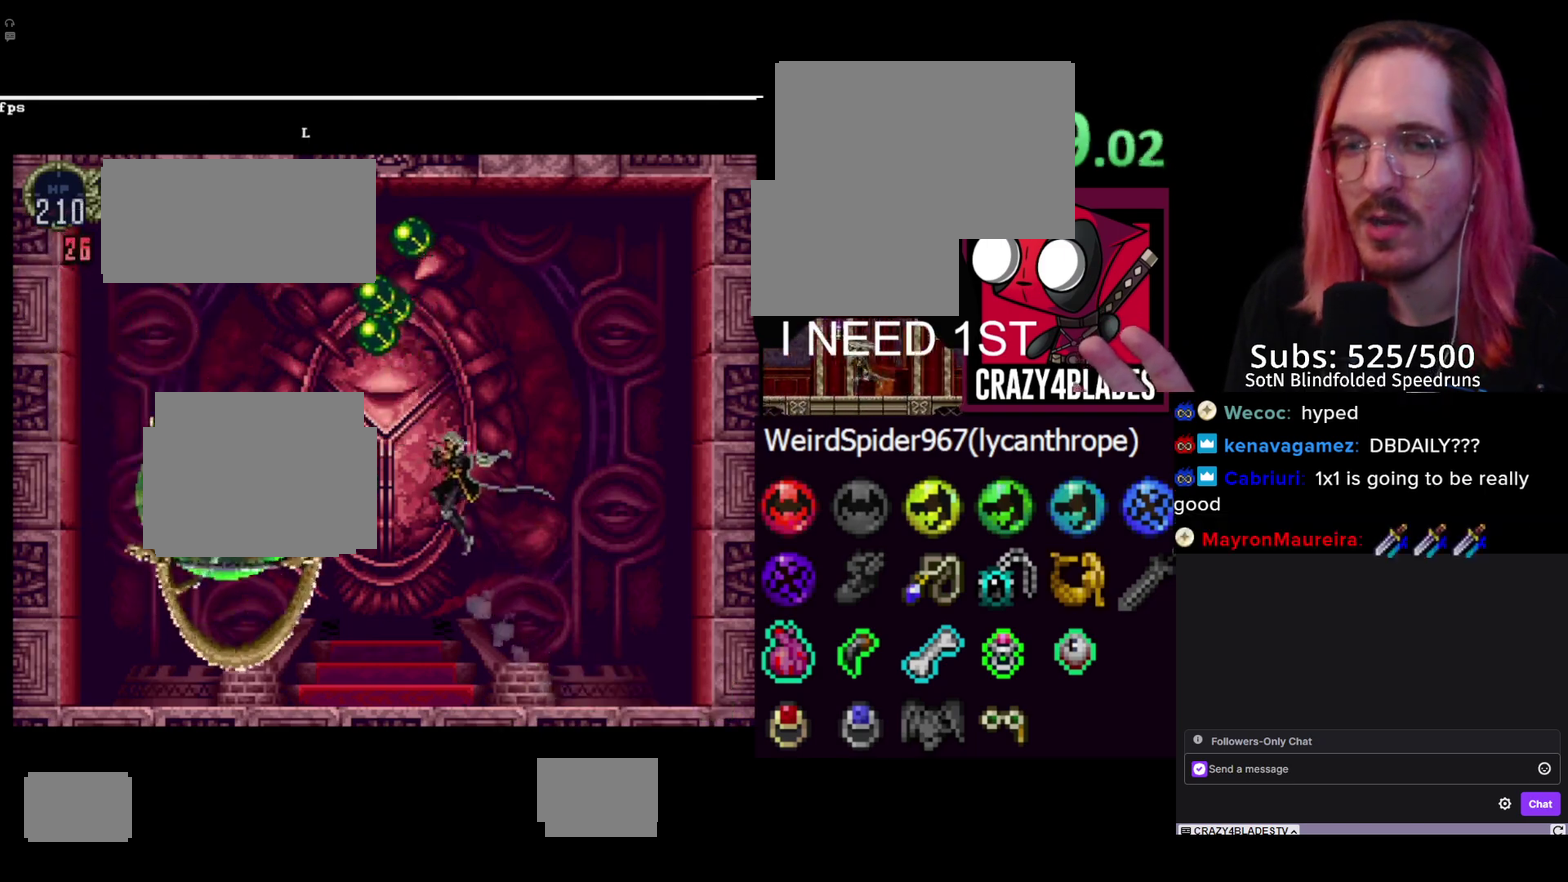
Gameplay with a controller (Xbox layout); each line is a JSON object with the inputs held at the frame after it. "events" lists button and stick changes between this image and that frame as [ms after this image, input, new state], when the widget could be followed in between.
{"buttons": [], "left_stick": "center", "right_stick": "center", "events": [[67, "X", "down"], [150, "X", "up"], [167, "DPAD_LEFT", "up"], [217, "X", "down"], [300, "X", "up"], [367, "X", "down"], [450, "X", "up"]]}
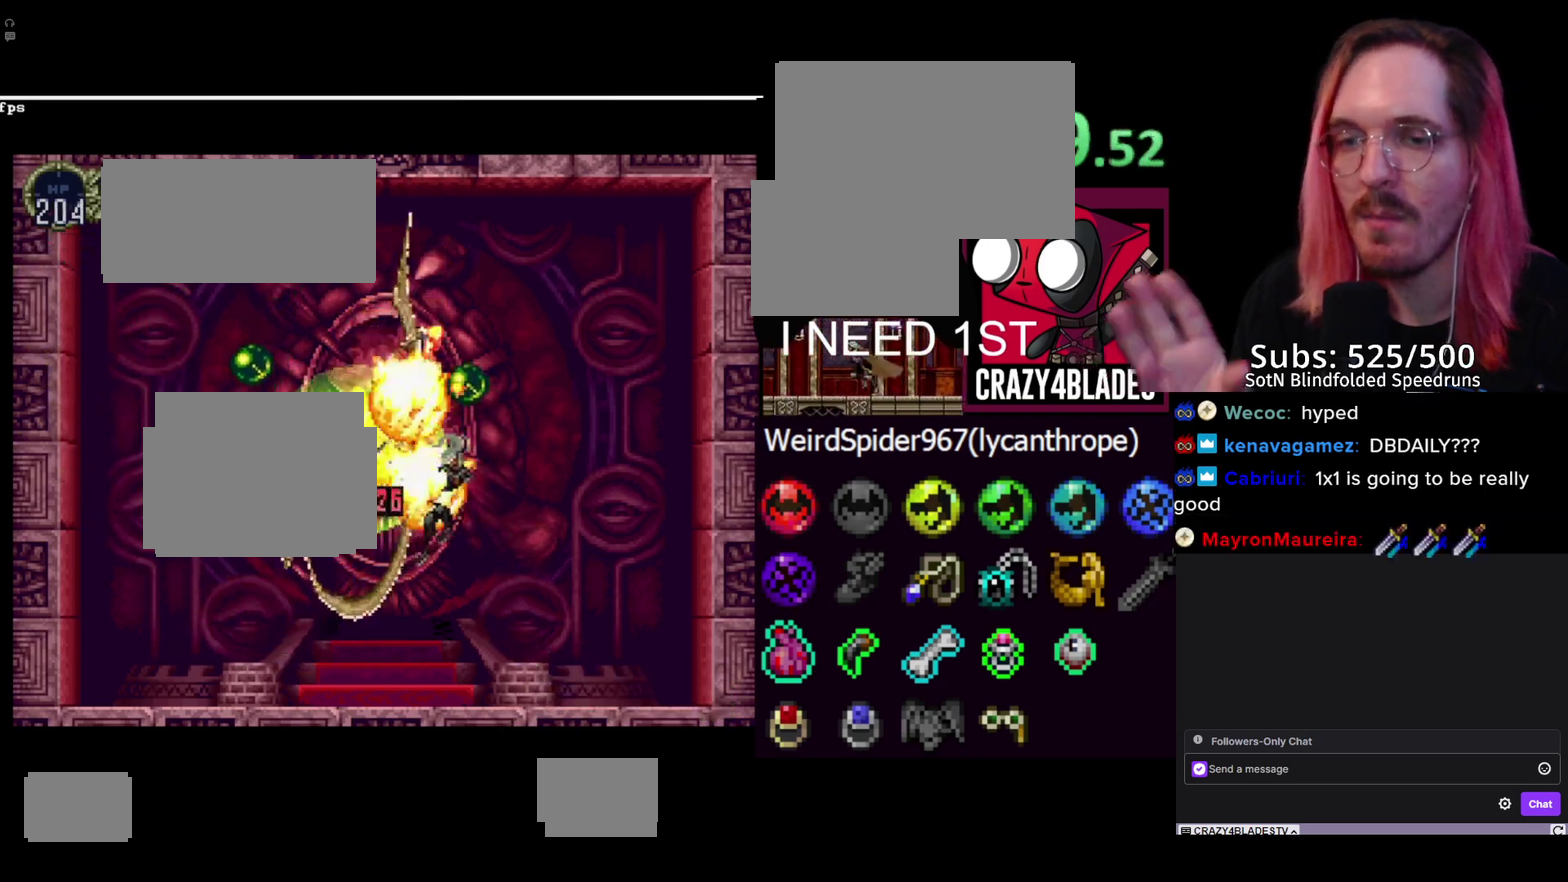
{"buttons": [], "left_stick": "center", "right_stick": "center", "events": []}
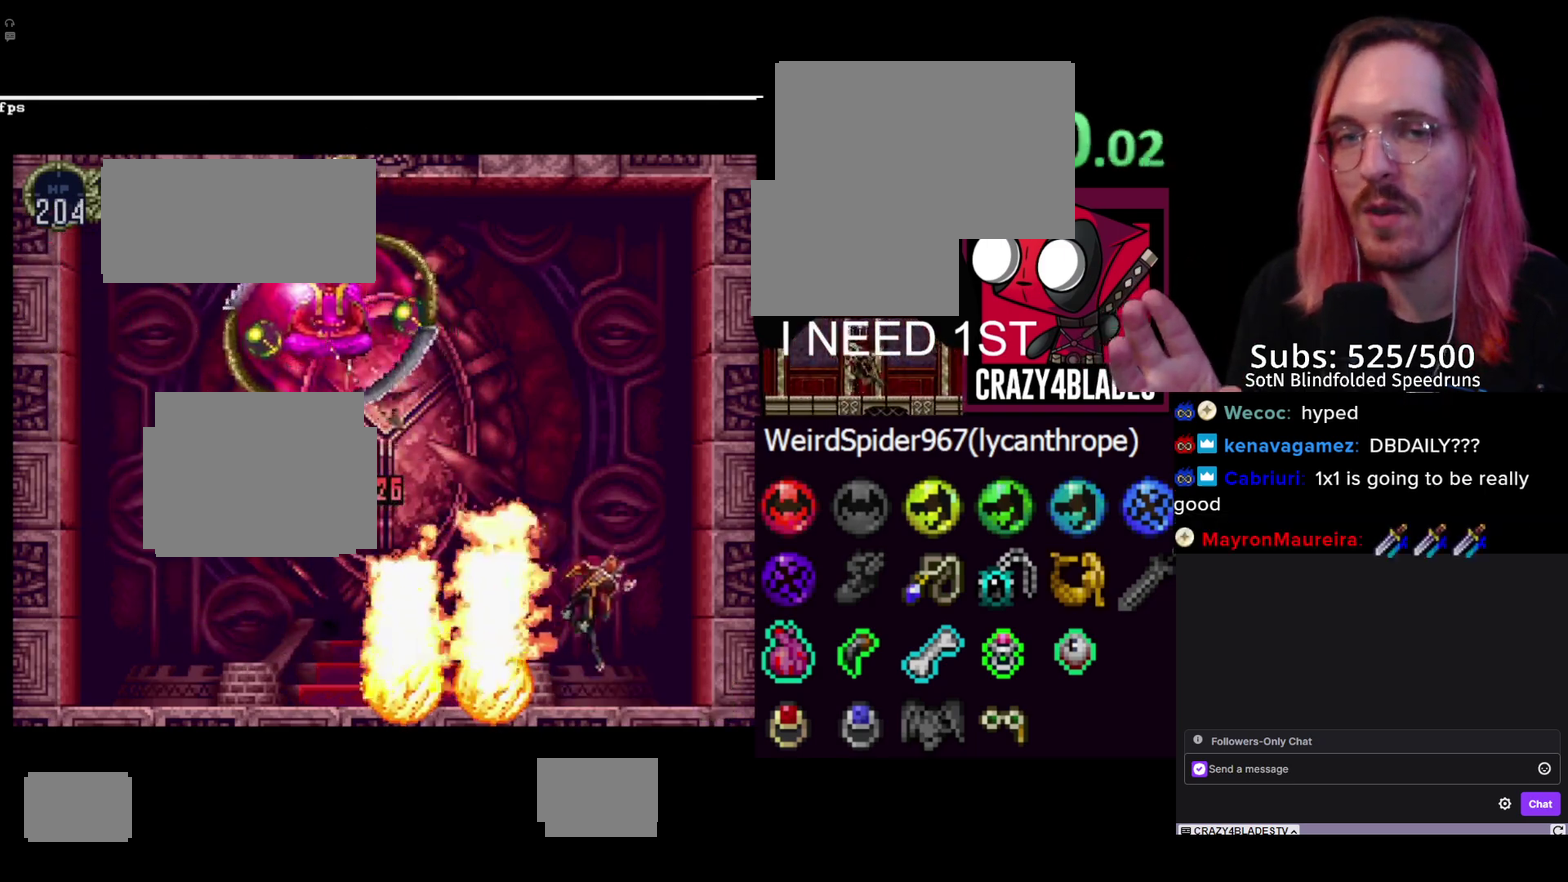
{"buttons": ["A", "DPAD_LEFT"], "left_stick": "center", "right_stick": "center", "events": [[50, "DPAD_LEFT", "down"], [83, "A", "down"], [350, "A", "up"], [433, "A", "down"]]}
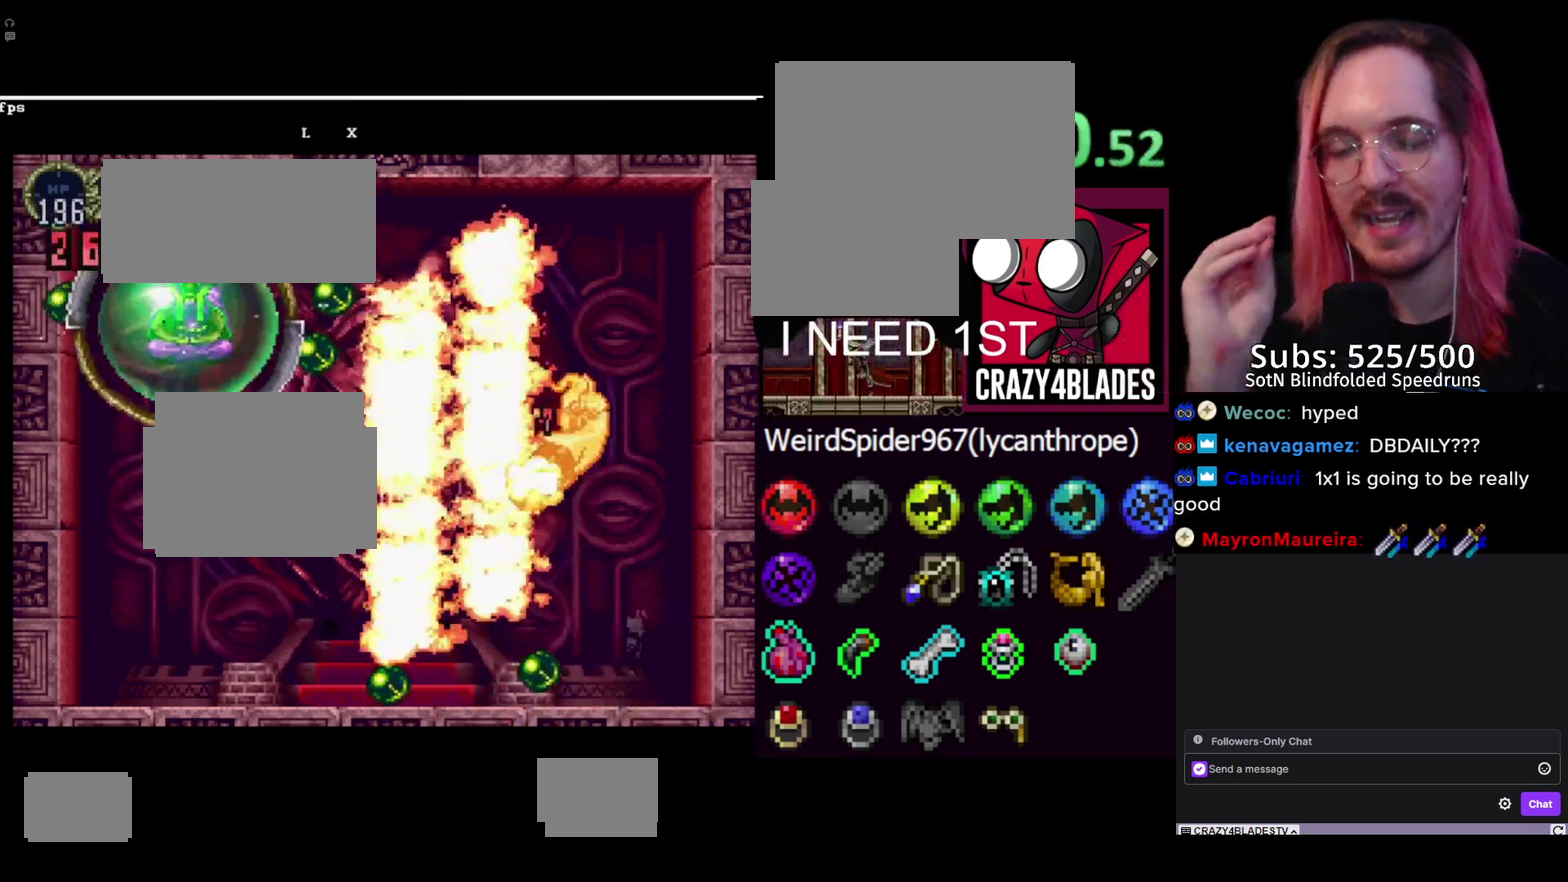
{"buttons": ["DPAD_LEFT"], "left_stick": "center", "right_stick": "center", "events": [[67, "A", "up"]]}
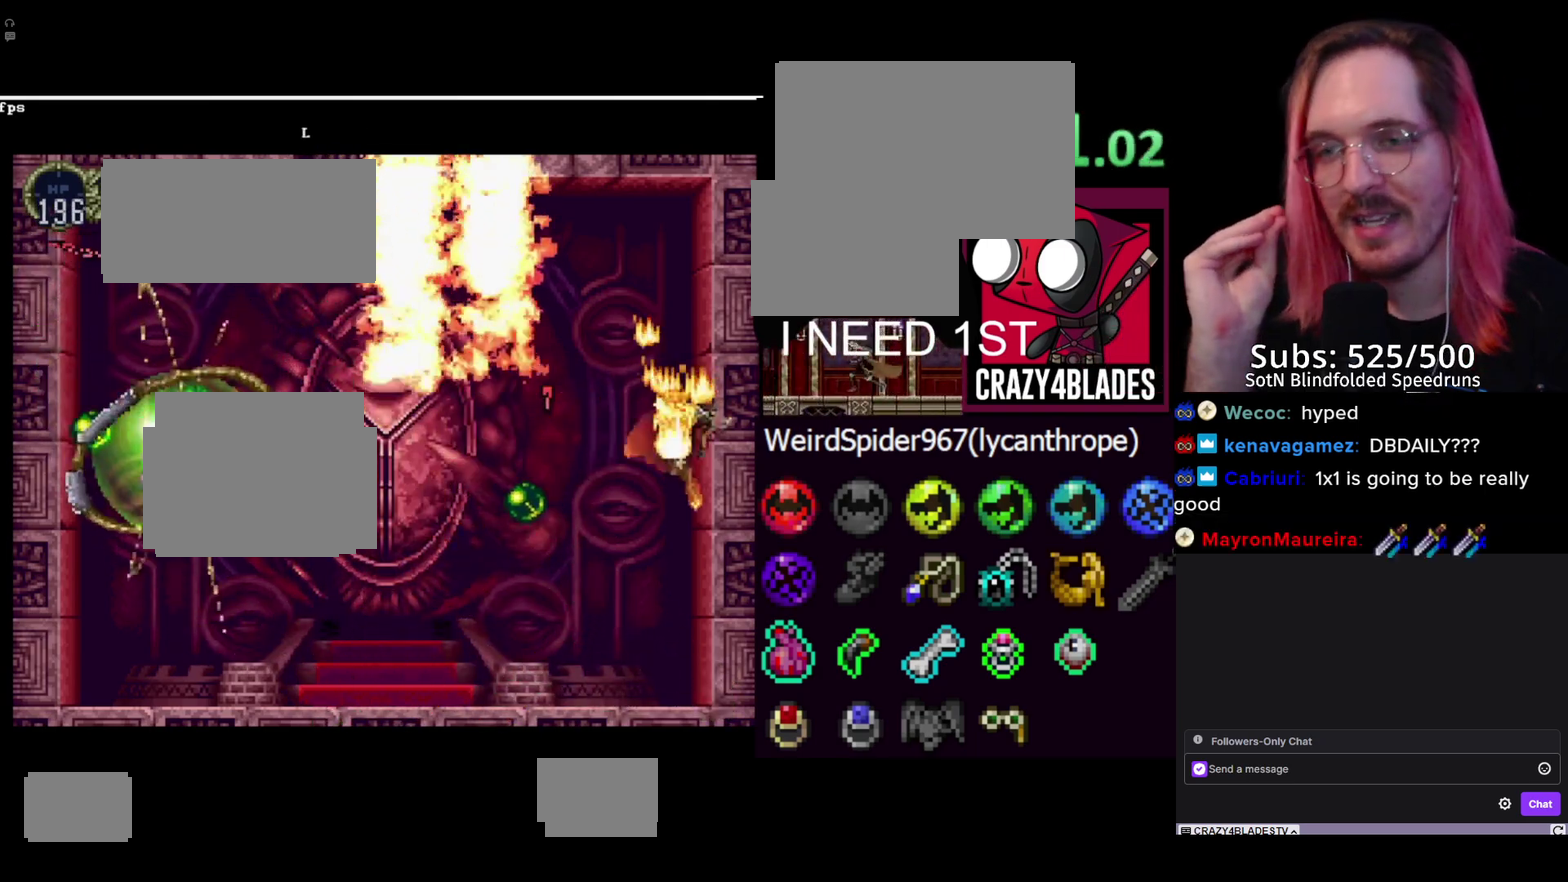
{"buttons": ["A", "DPAD_LEFT"], "left_stick": "center", "right_stick": "center", "events": [[333, "A", "down"]]}
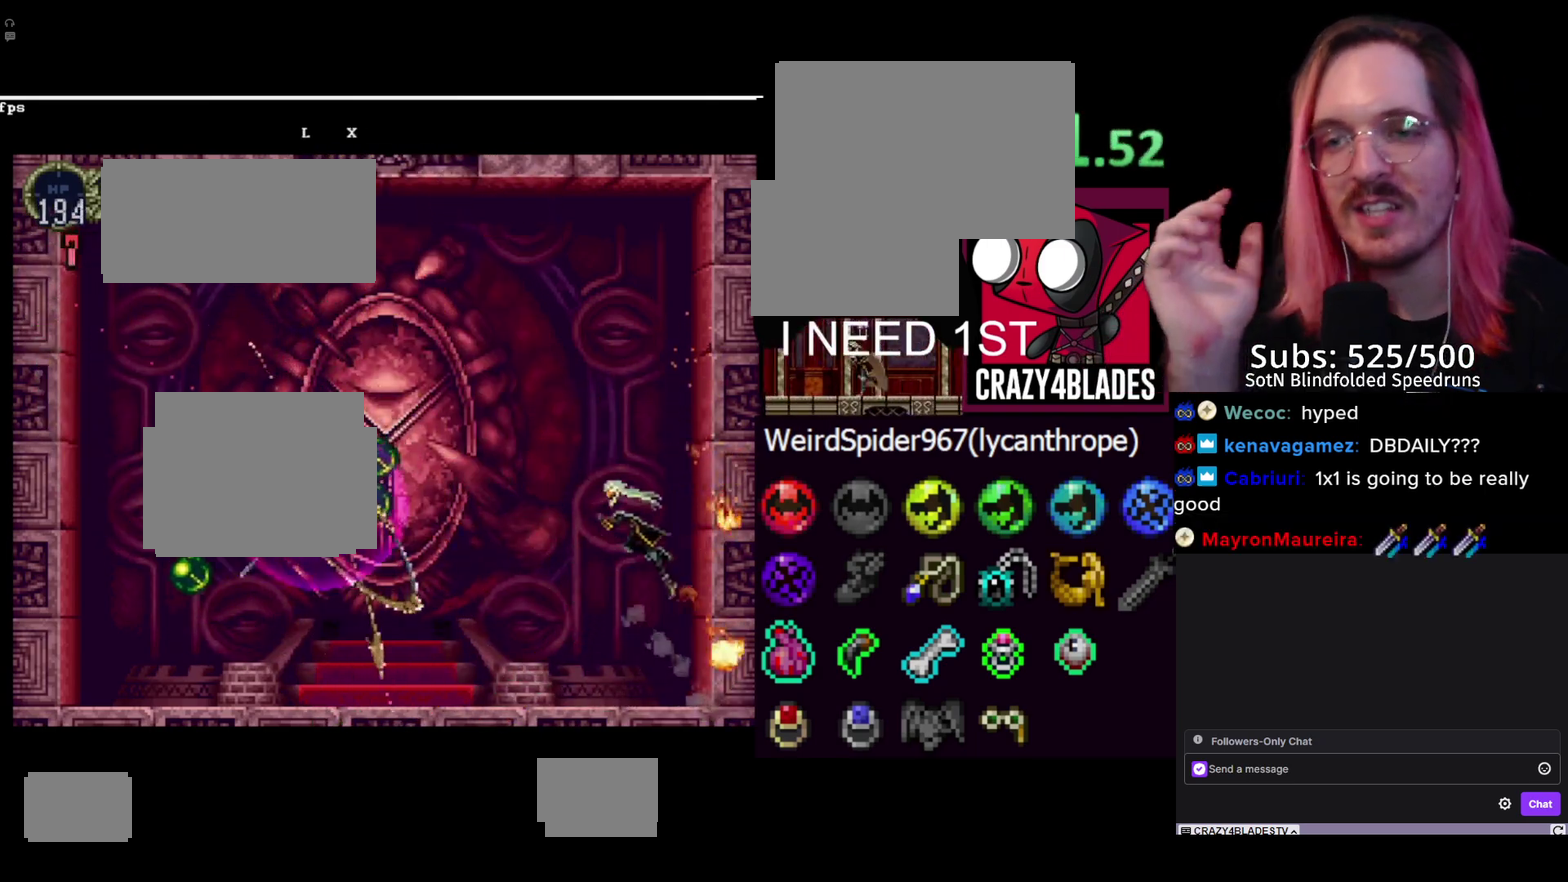
{"buttons": [], "left_stick": "center", "right_stick": "center"}
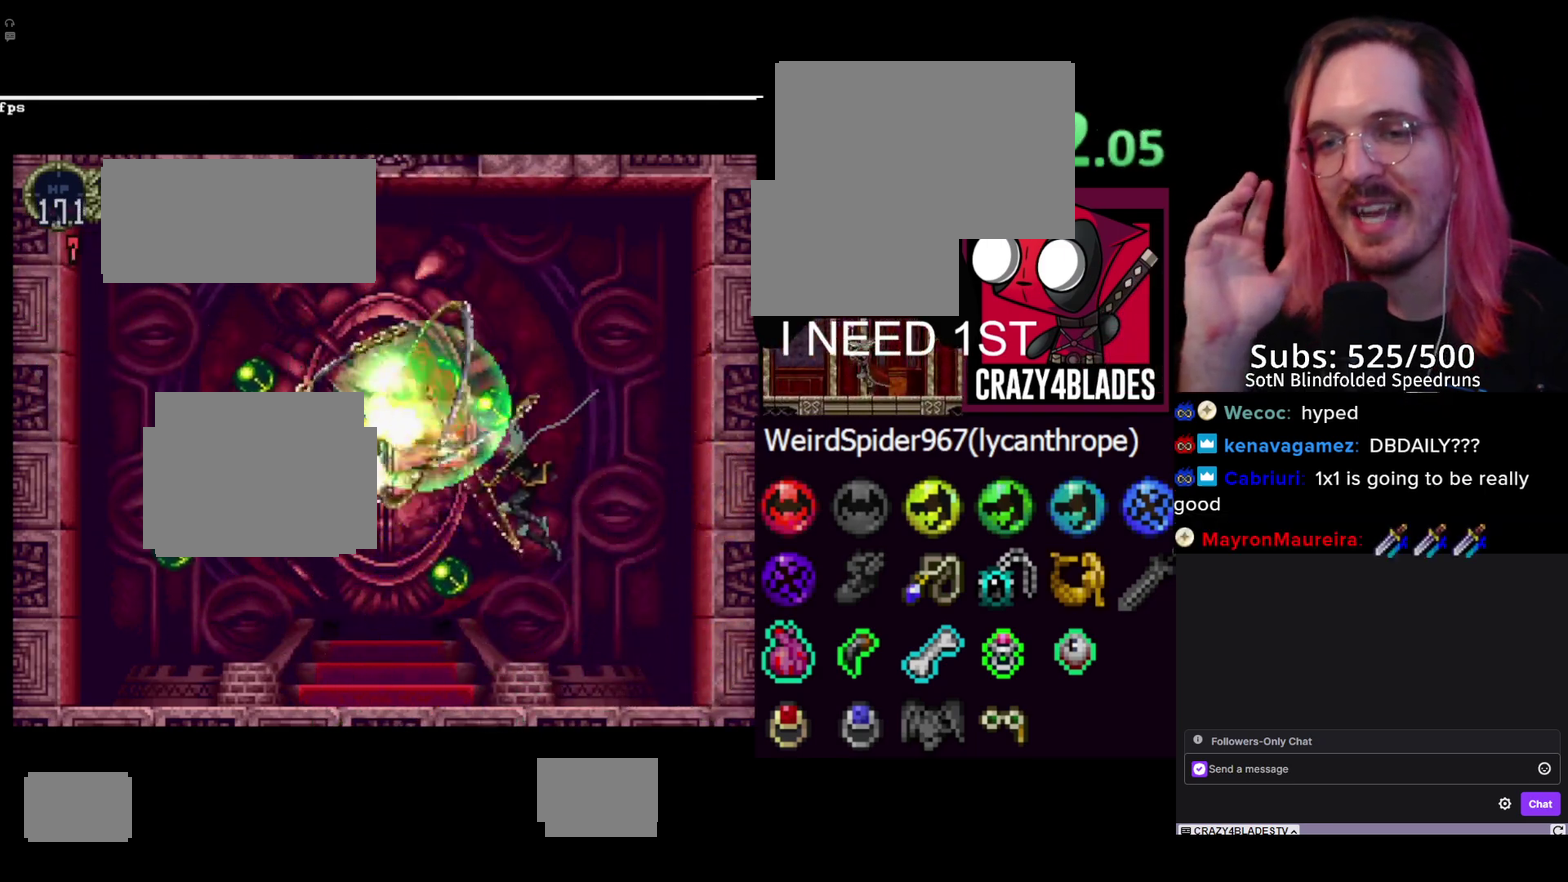
{"buttons": ["A"], "left_stick": "center", "right_stick": "center"}
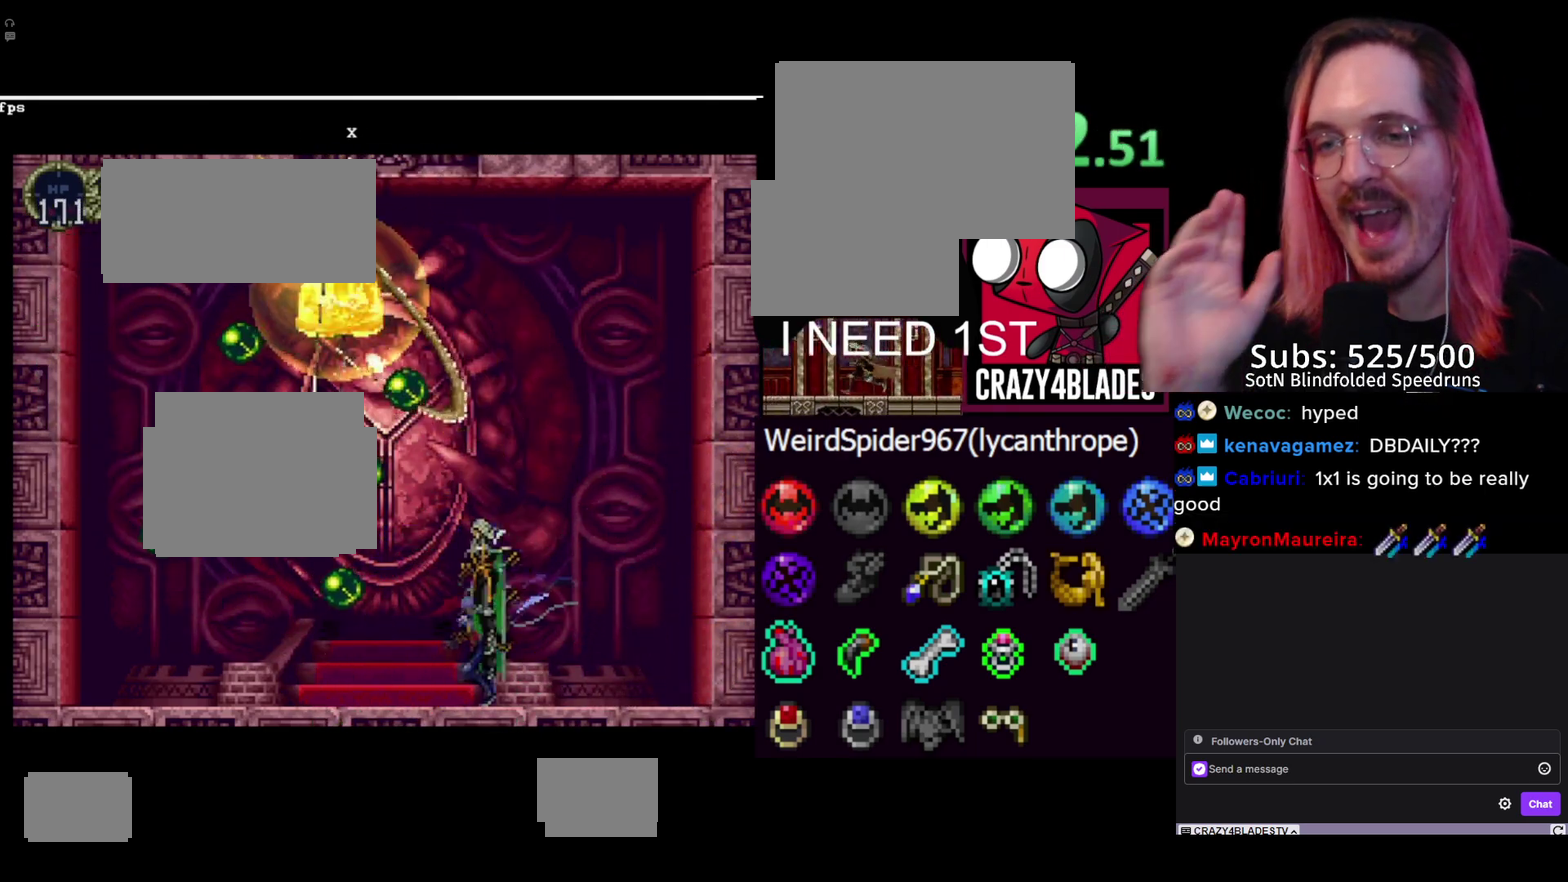
{"buttons": ["DPAD_LEFT"], "left_stick": "center", "right_stick": "center", "events": [[17, "DPAD_LEFT", "down"], [150, "A", "up"], [283, "DPAD_LEFT", "up"], [300, "A", "down"], [467, "A", "up"], [500, "DPAD_LEFT", "down"]]}
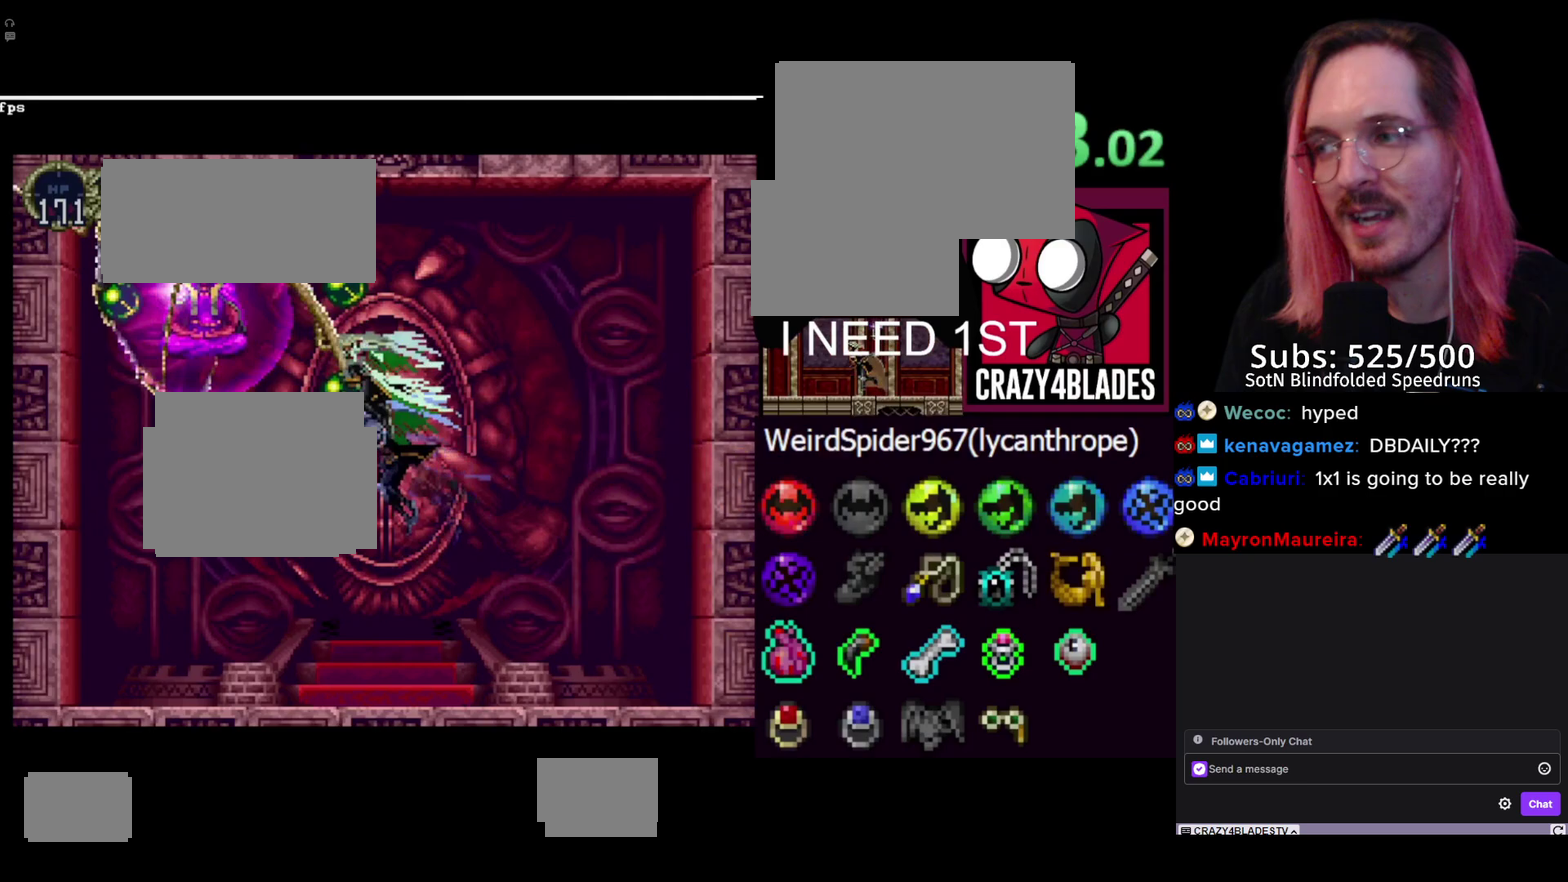
{"buttons": ["X", "DPAD_RIGHT"], "left_stick": "center", "right_stick": "center", "events": [[117, "X", "down"], [133, "DPAD_LEFT", "up"], [233, "X", "up"], [300, "X", "down"], [400, "X", "up"], [467, "X", "down"], [500, "DPAD_RIGHT", "down"]]}
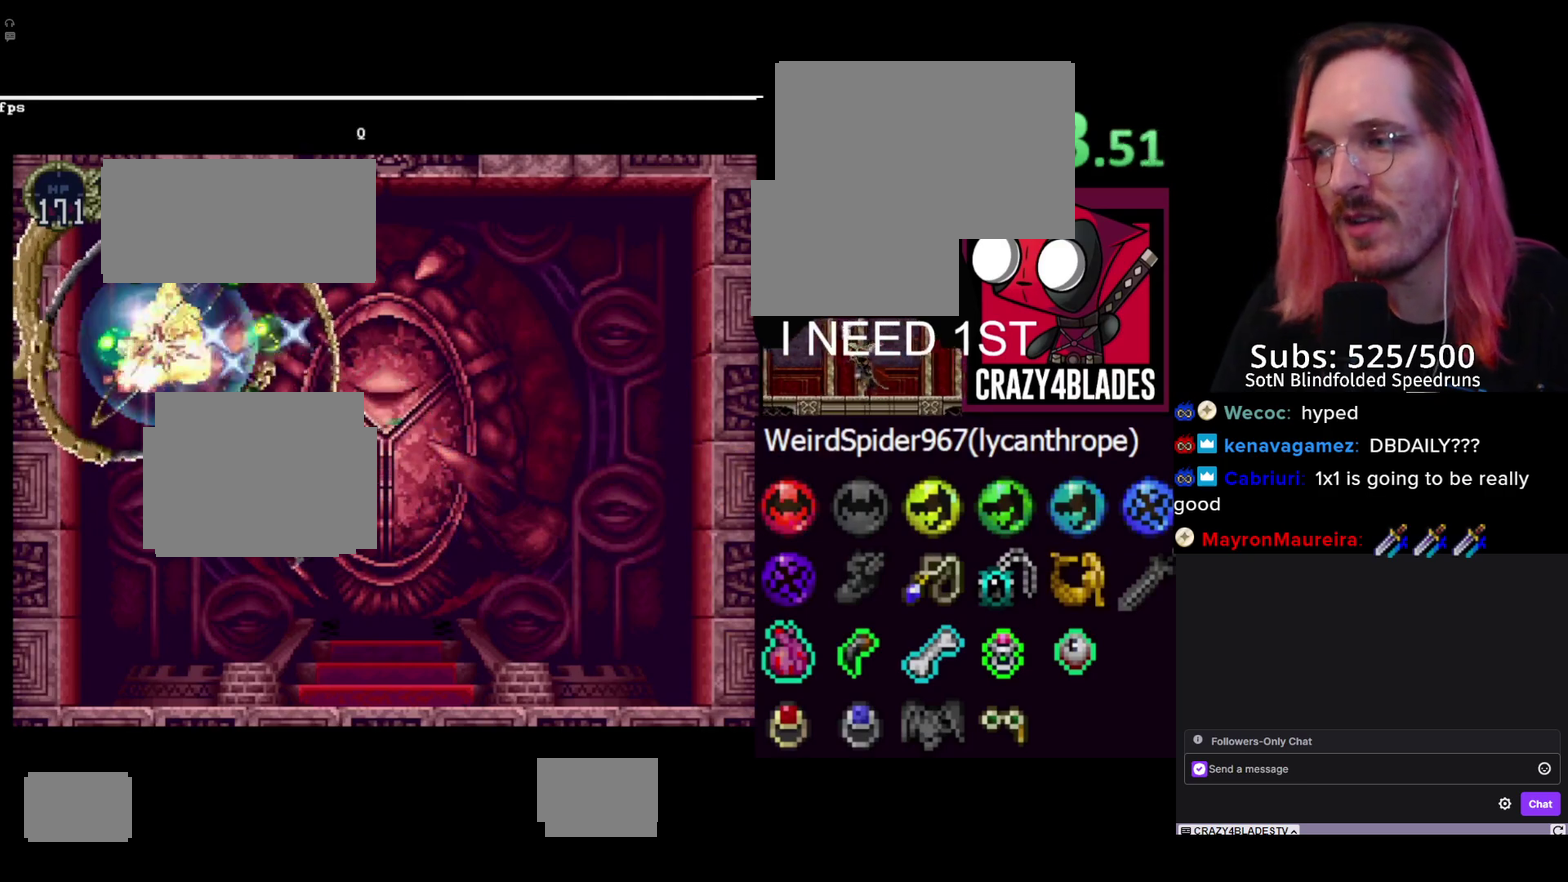
{"buttons": ["A", "DPAD_RIGHT"], "left_stick": "center", "right_stick": "center", "events": [[67, "X", "up"], [433, "A", "down"]]}
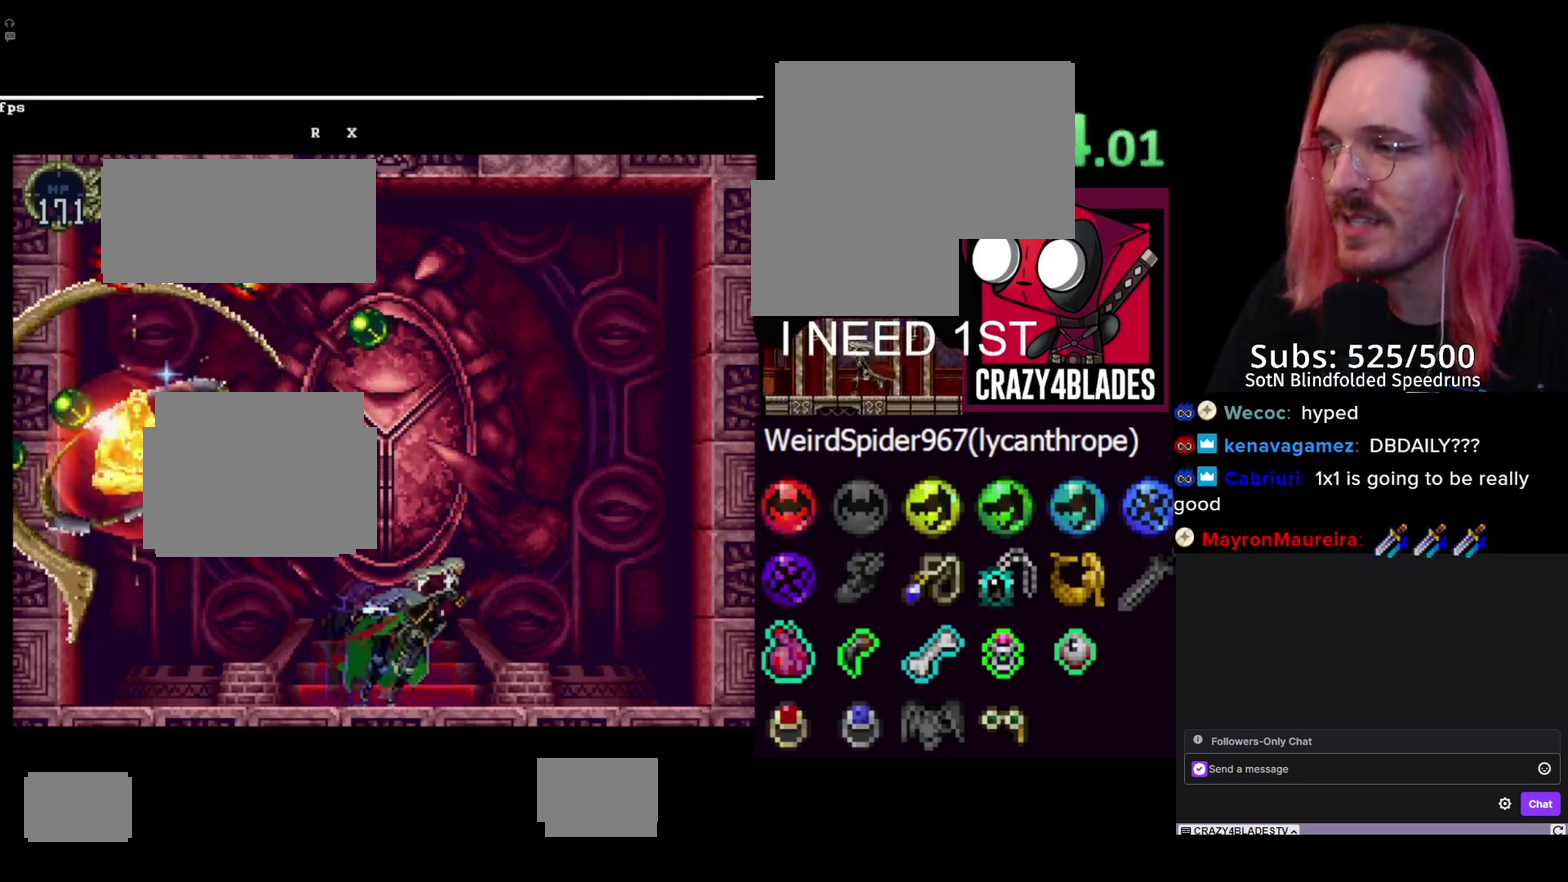
{"buttons": ["X", "DPAD_DOWN", "DPAD_RIGHT"], "left_stick": "center", "right_stick": "center", "events": [[50, "DPAD_RIGHT", "up"], [83, "DPAD_LEFT", "down"], [117, "A", "up"], [200, "DPAD_DOWN", "down"], [283, "X", "down"], [367, "DPAD_LEFT", "up"], [417, "DPAD_RIGHT", "down"], [450, "X", "up"], [500, "X", "down"]]}
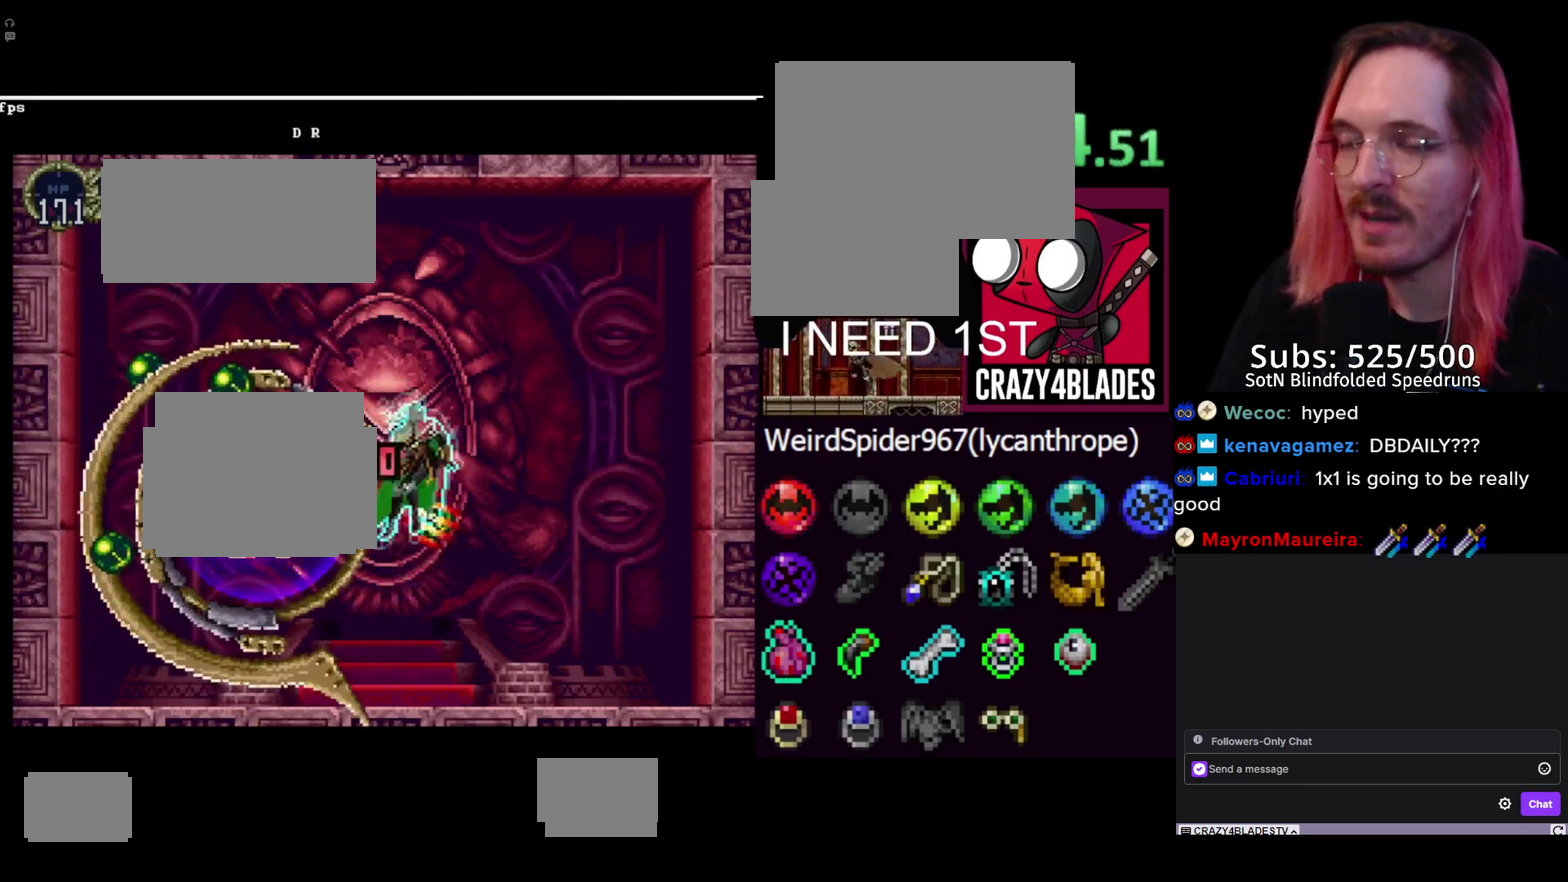
{"buttons": [], "left_stick": "center", "right_stick": "center", "events": [[33, "DPAD_DOWN", "up"], [133, "X", "up"], [383, "DPAD_RIGHT", "up"]]}
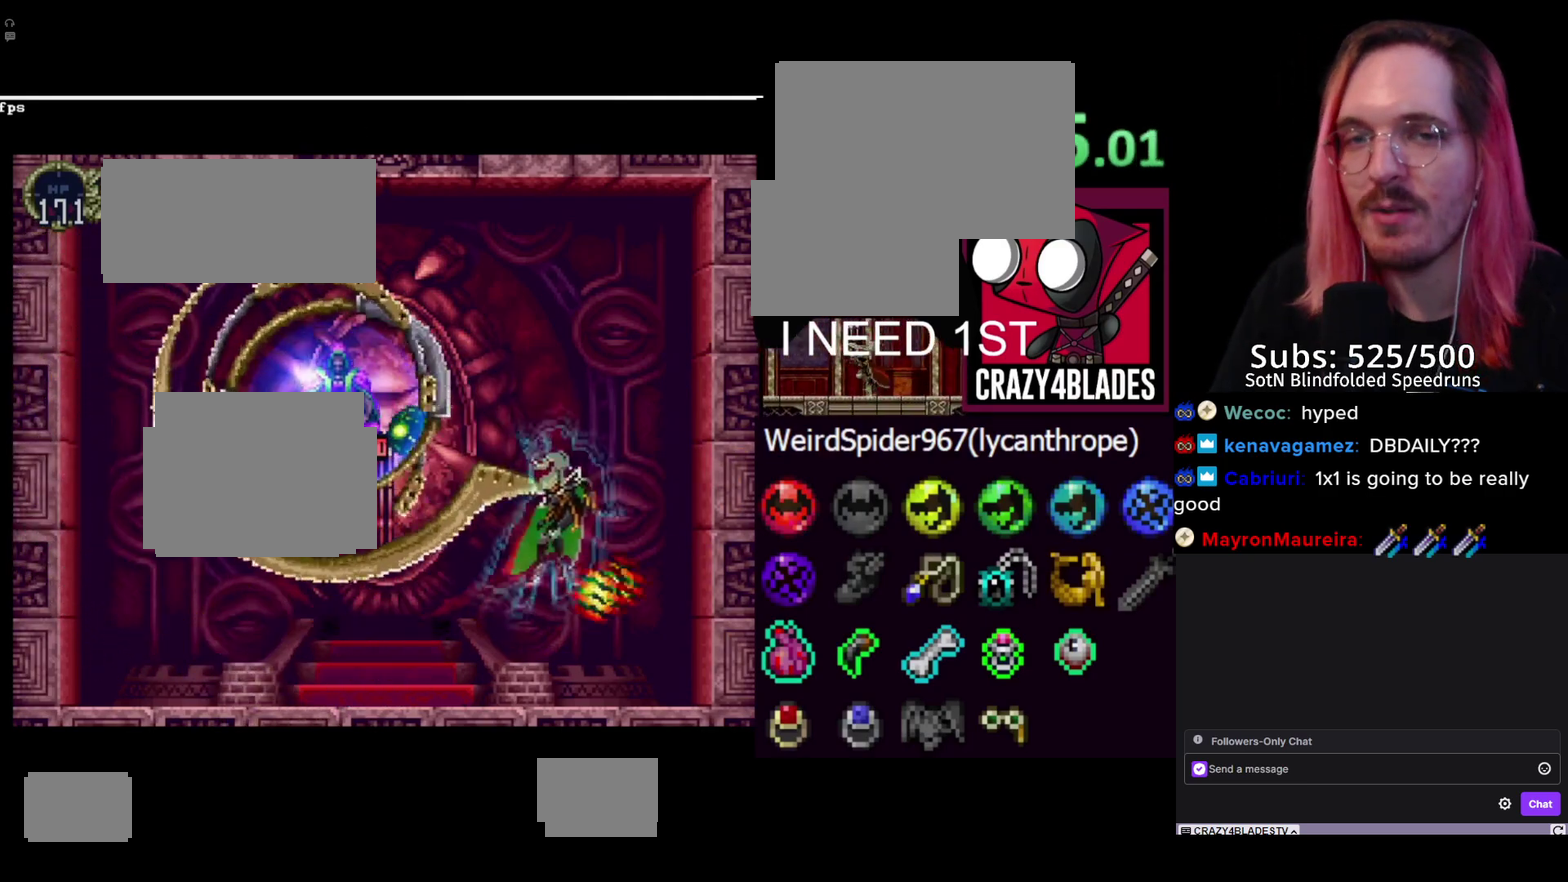
{"buttons": ["A", "DPAD_LEFT"], "left_stick": "center", "right_stick": "center", "events": [[217, "A", "down"], [217, "DPAD_LEFT", "down"], [367, "A", "up"], [483, "A", "down"]]}
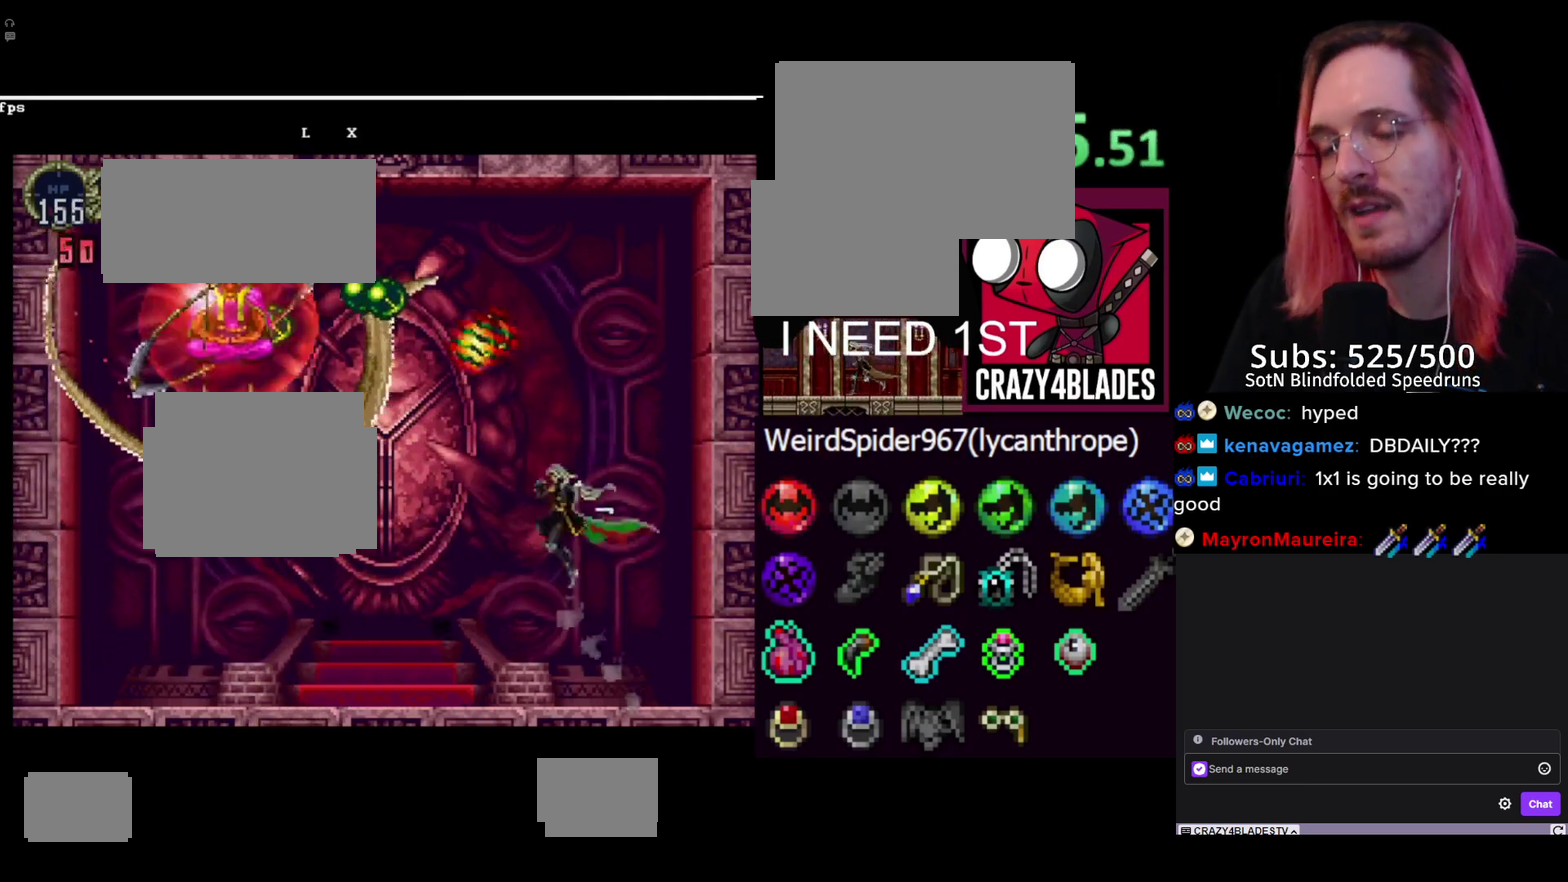
{"buttons": ["DPAD_DOWN", "DPAD_LEFT"], "left_stick": "center", "right_stick": "center", "events": [[267, "DPAD_DOWN", "down"], [450, "A", "up"]]}
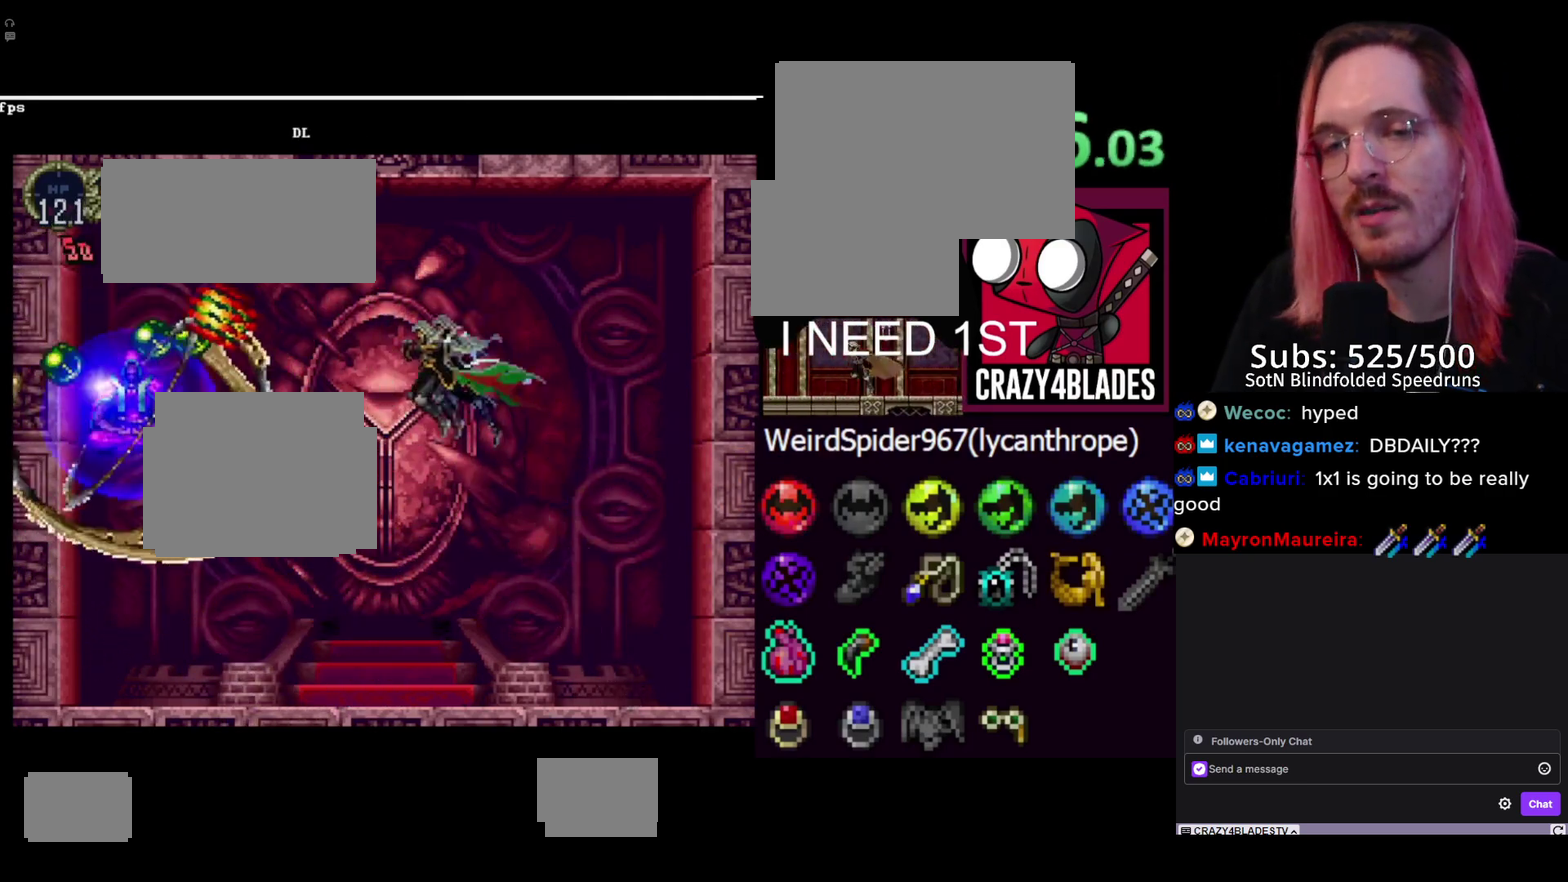
{"buttons": ["B", "DPAD_DOWN", "DPAD_LEFT"], "left_stick": "center", "right_stick": "center", "events": [[150, "X", "down"], [267, "X", "up"], [317, "X", "down"], [400, "X", "up"], [483, "B", "down"]]}
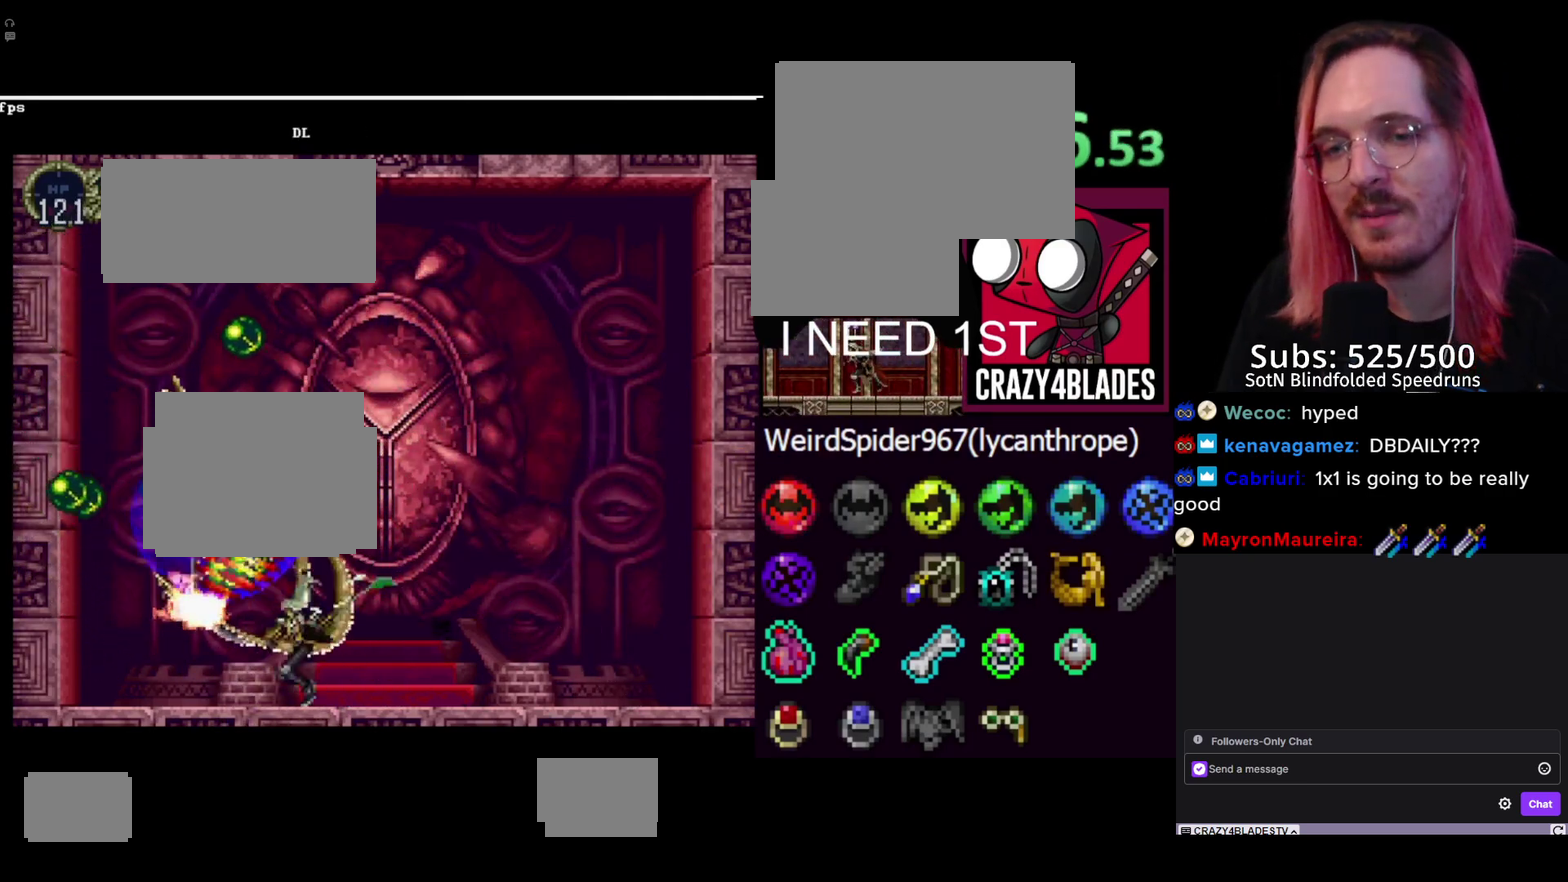
{"buttons": ["DPAD_DOWN"], "left_stick": "center", "right_stick": "center", "events": [[117, "B", "up"], [167, "B", "down"], [167, "DPAD_LEFT", "up"], [267, "B", "up"], [317, "B", "down"], [417, "B", "up"]]}
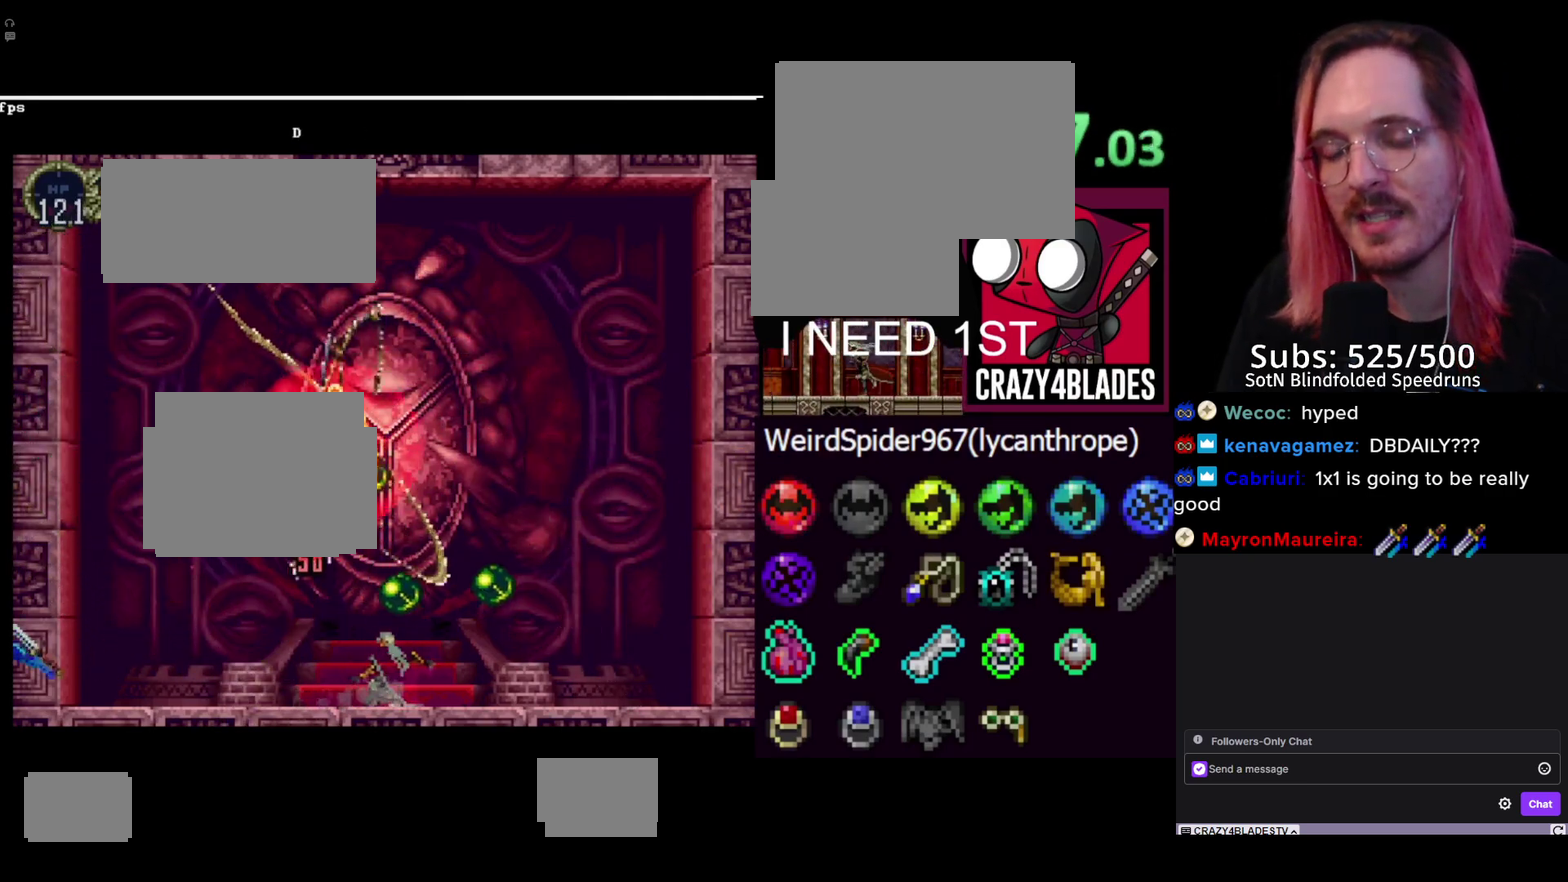
{"buttons": ["DPAD_RIGHT"], "left_stick": "center", "right_stick": "center", "events": [[183, "DPAD_LEFT", "down"], [250, "DPAD_DOWN", "up"], [350, "DPAD_LEFT", "up"], [400, "DPAD_RIGHT", "down"]]}
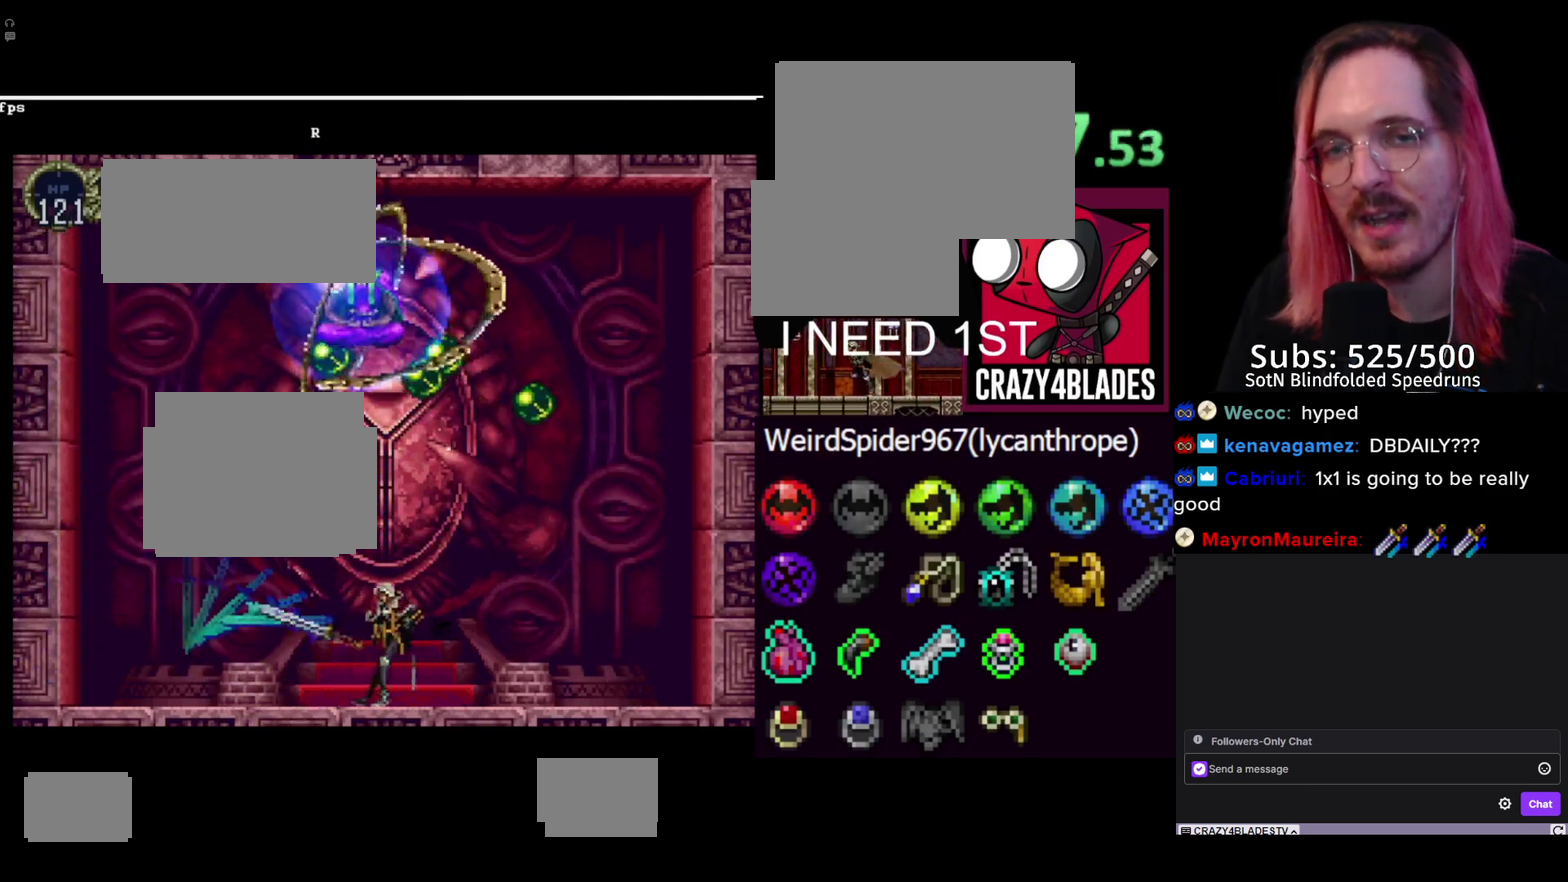
{"buttons": ["A", "DPAD_RIGHT"], "left_stick": "center", "right_stick": "center", "events": [[67, "A", "down"], [250, "A", "up"], [500, "A", "down"]]}
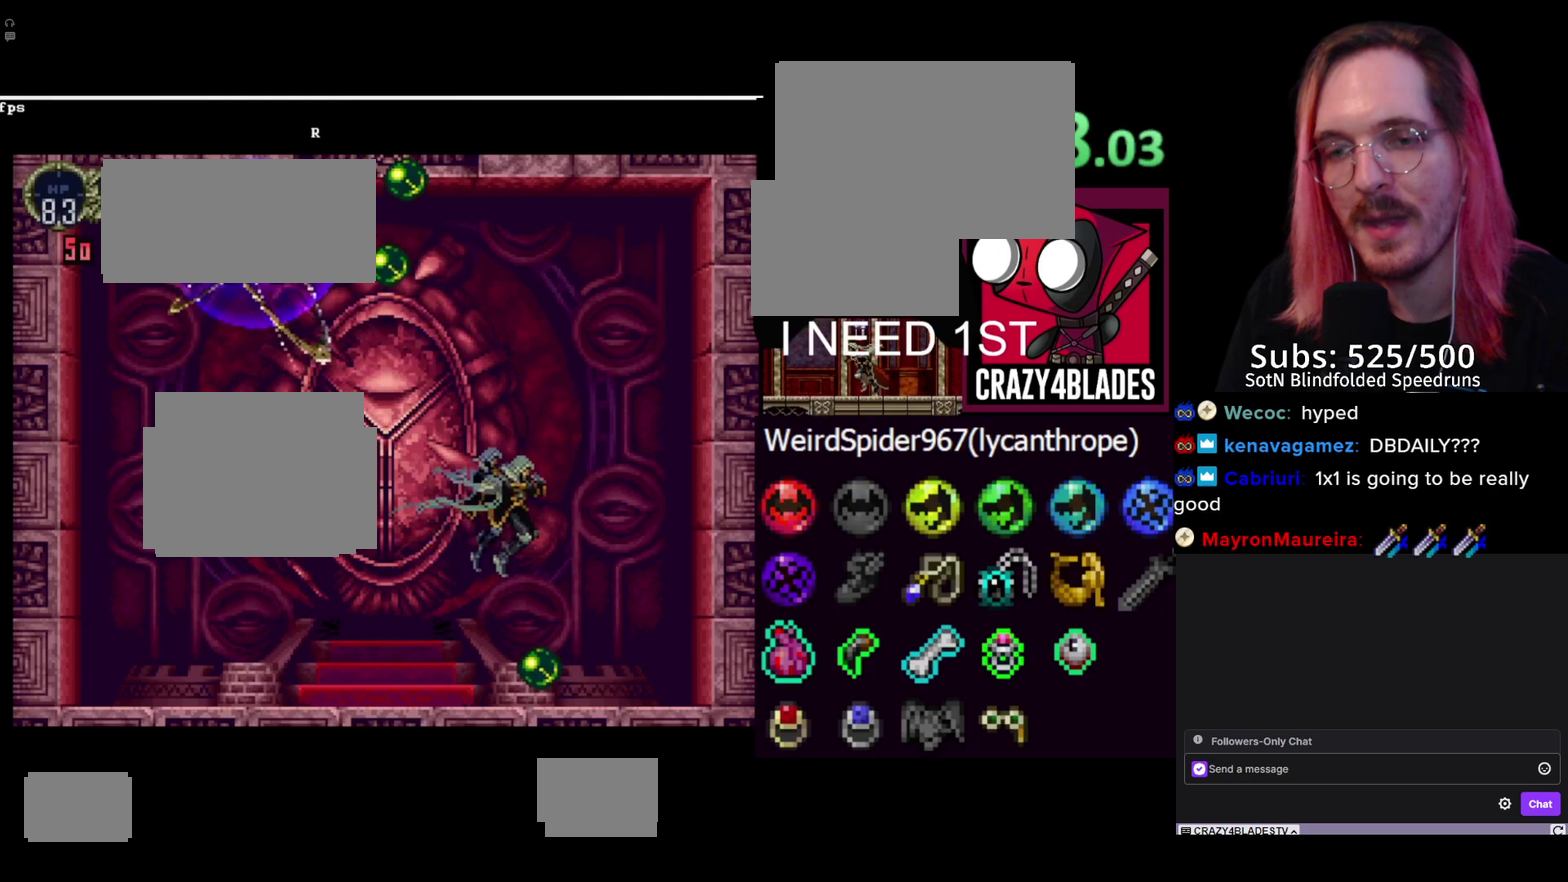
{"buttons": ["B"], "left_stick": "center", "right_stick": "center", "events": [[117, "DPAD_RIGHT", "up"], [133, "DPAD_LEFT", "down"], [283, "A", "up"], [333, "B", "down"], [333, "DPAD_LEFT", "up"], [433, "B", "up"], [500, "B", "down"]]}
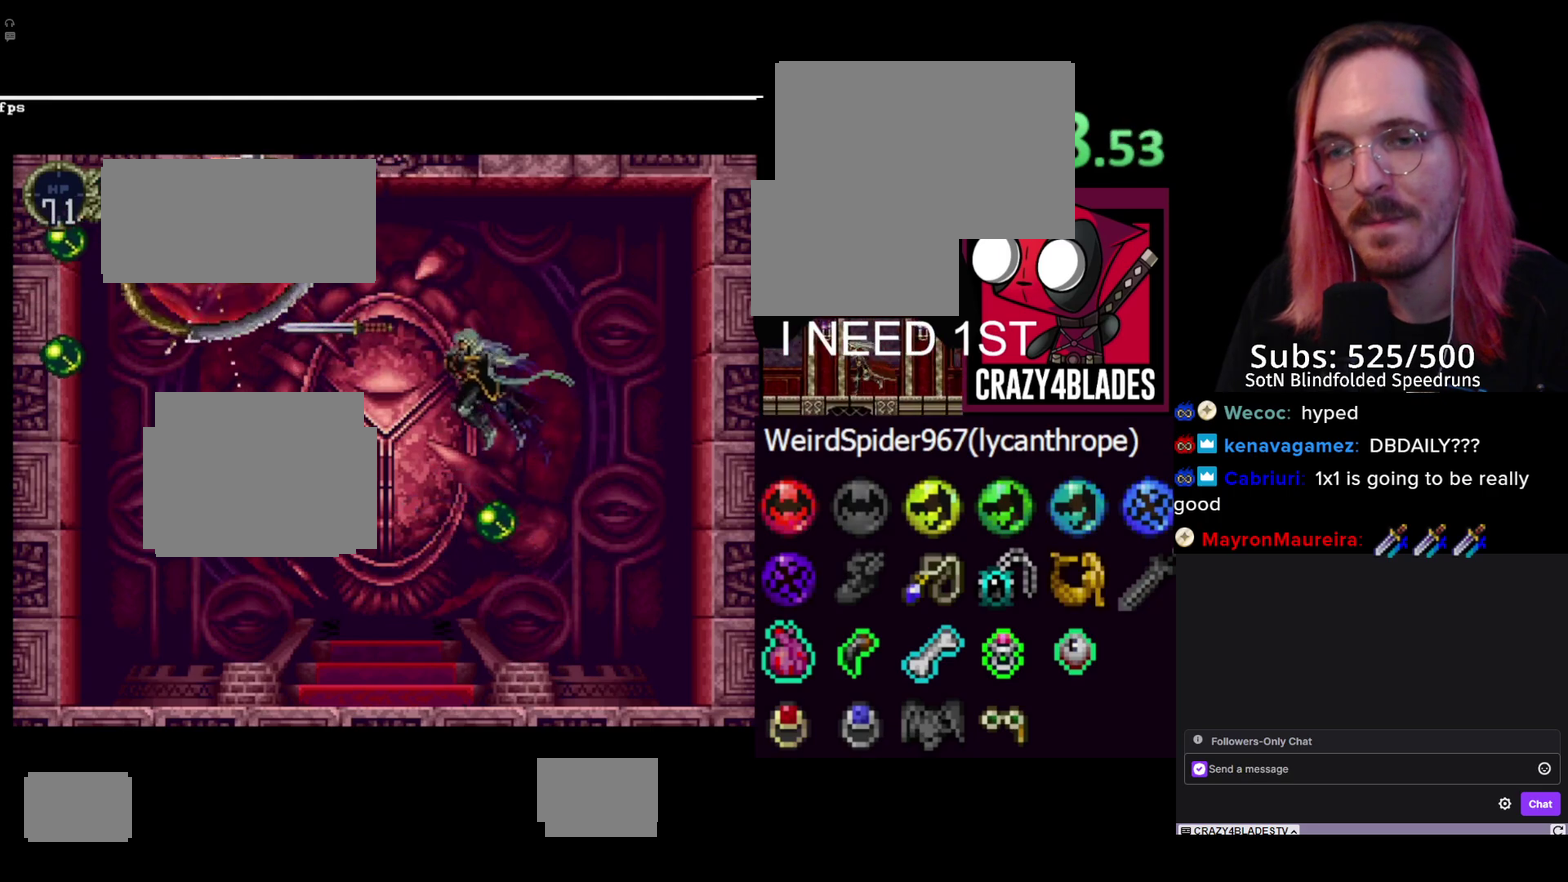
{"buttons": ["DPAD_RIGHT"], "left_stick": "center", "right_stick": "center", "events": [[83, "DPAD_RIGHT", "down"], [117, "B", "up"]]}
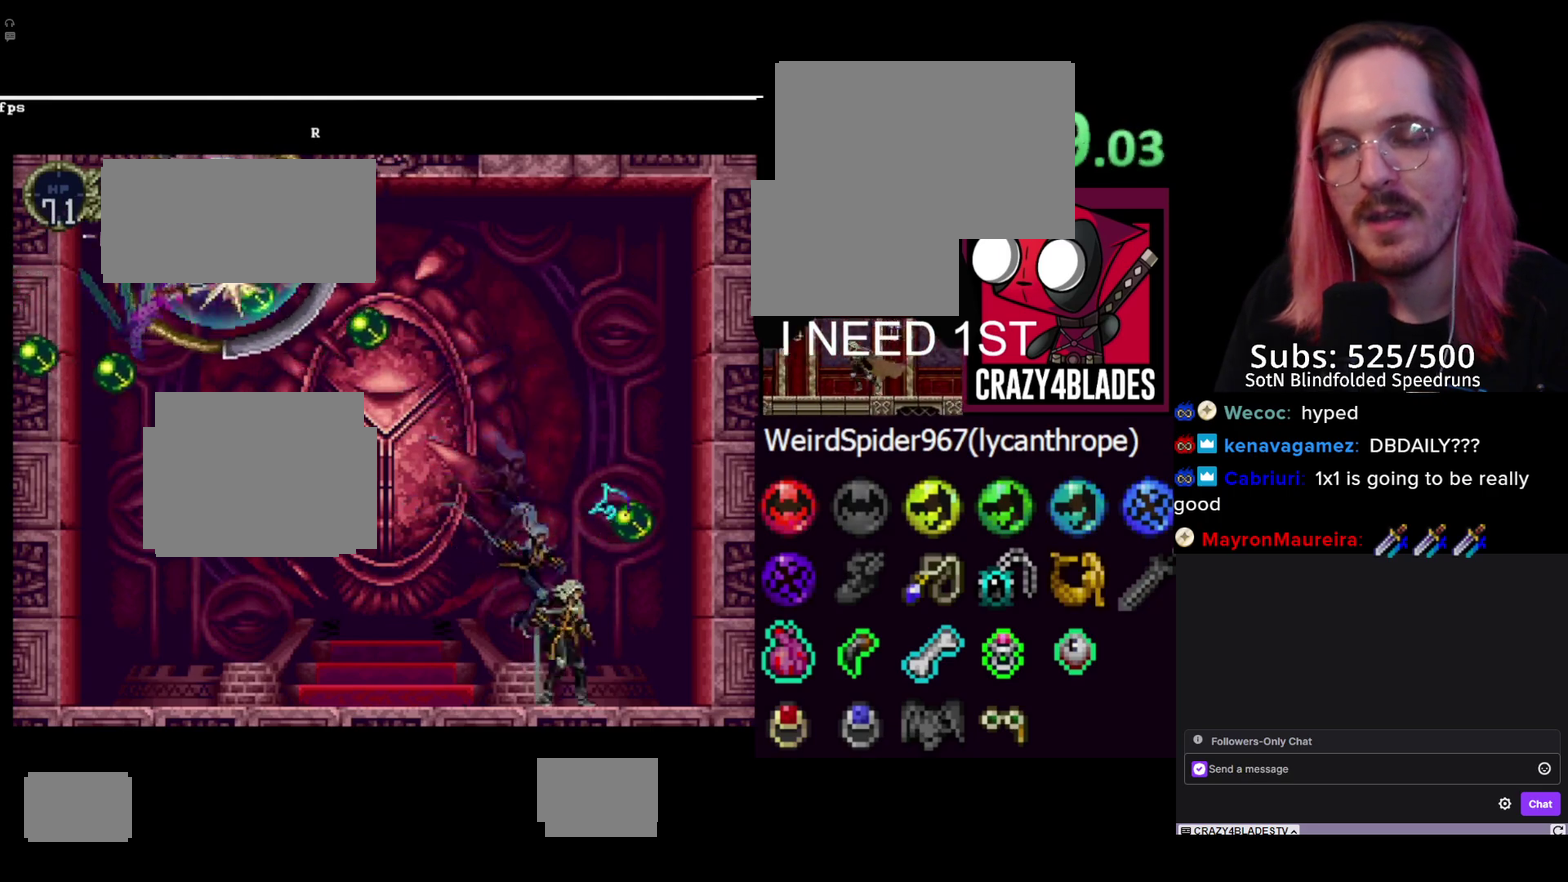
{"buttons": ["A", "DPAD_LEFT"], "left_stick": "center", "right_stick": "center", "events": [[367, "DPAD_RIGHT", "up"], [400, "A", "down"], [450, "DPAD_LEFT", "down"]]}
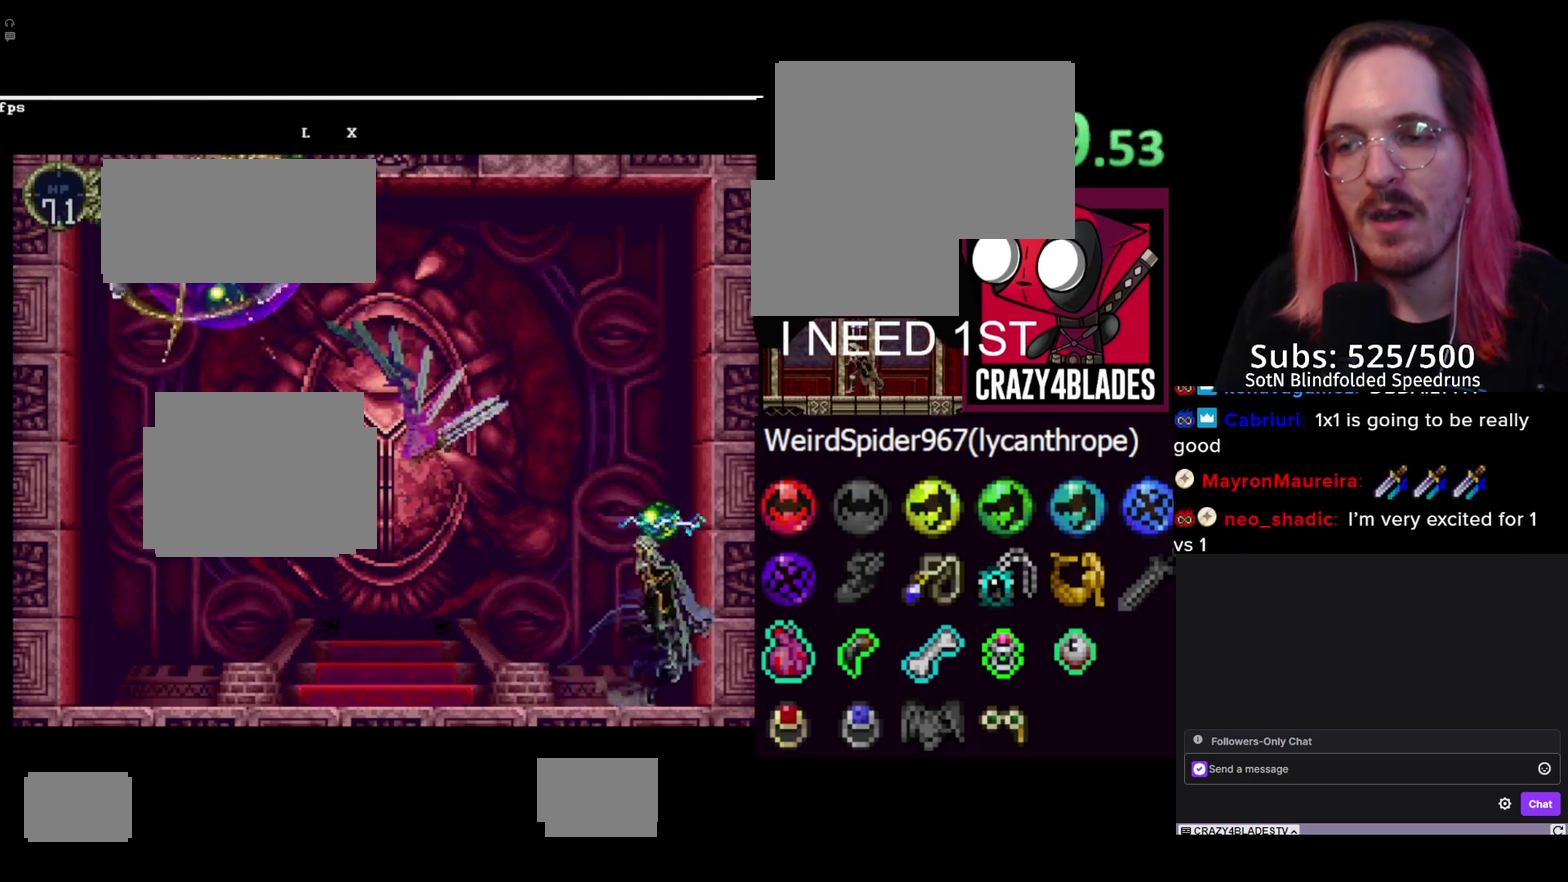
{"buttons": [], "left_stick": "center", "right_stick": "center", "events": [[100, "DPAD_LEFT", "up"], [117, "A", "up"], [217, "A", "down"], [500, "A", "up"]]}
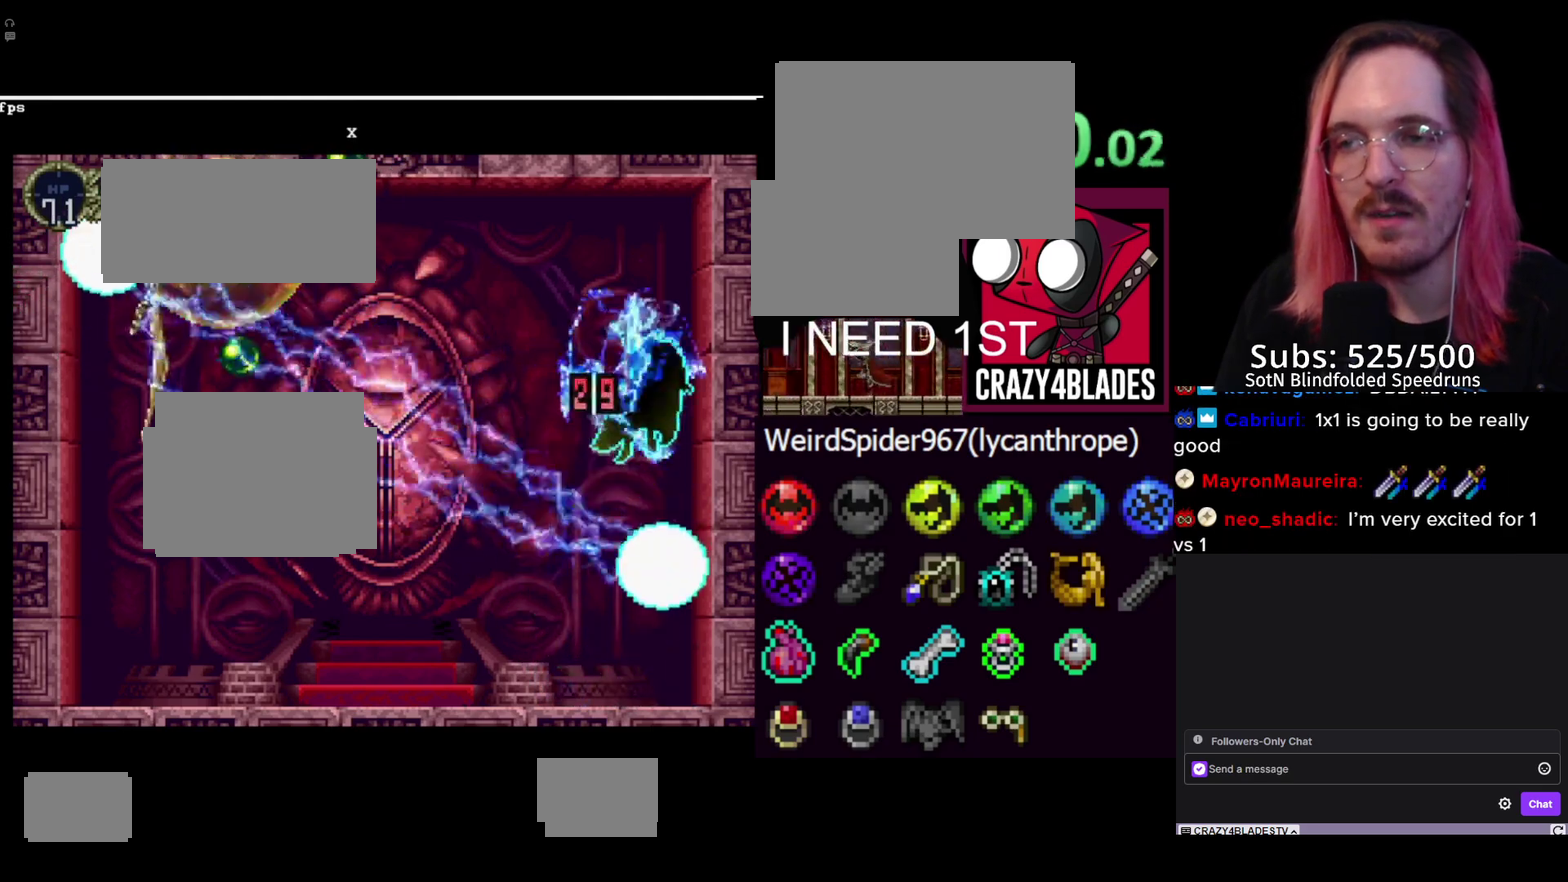
{"buttons": [], "left_stick": "center", "right_stick": "center", "events": []}
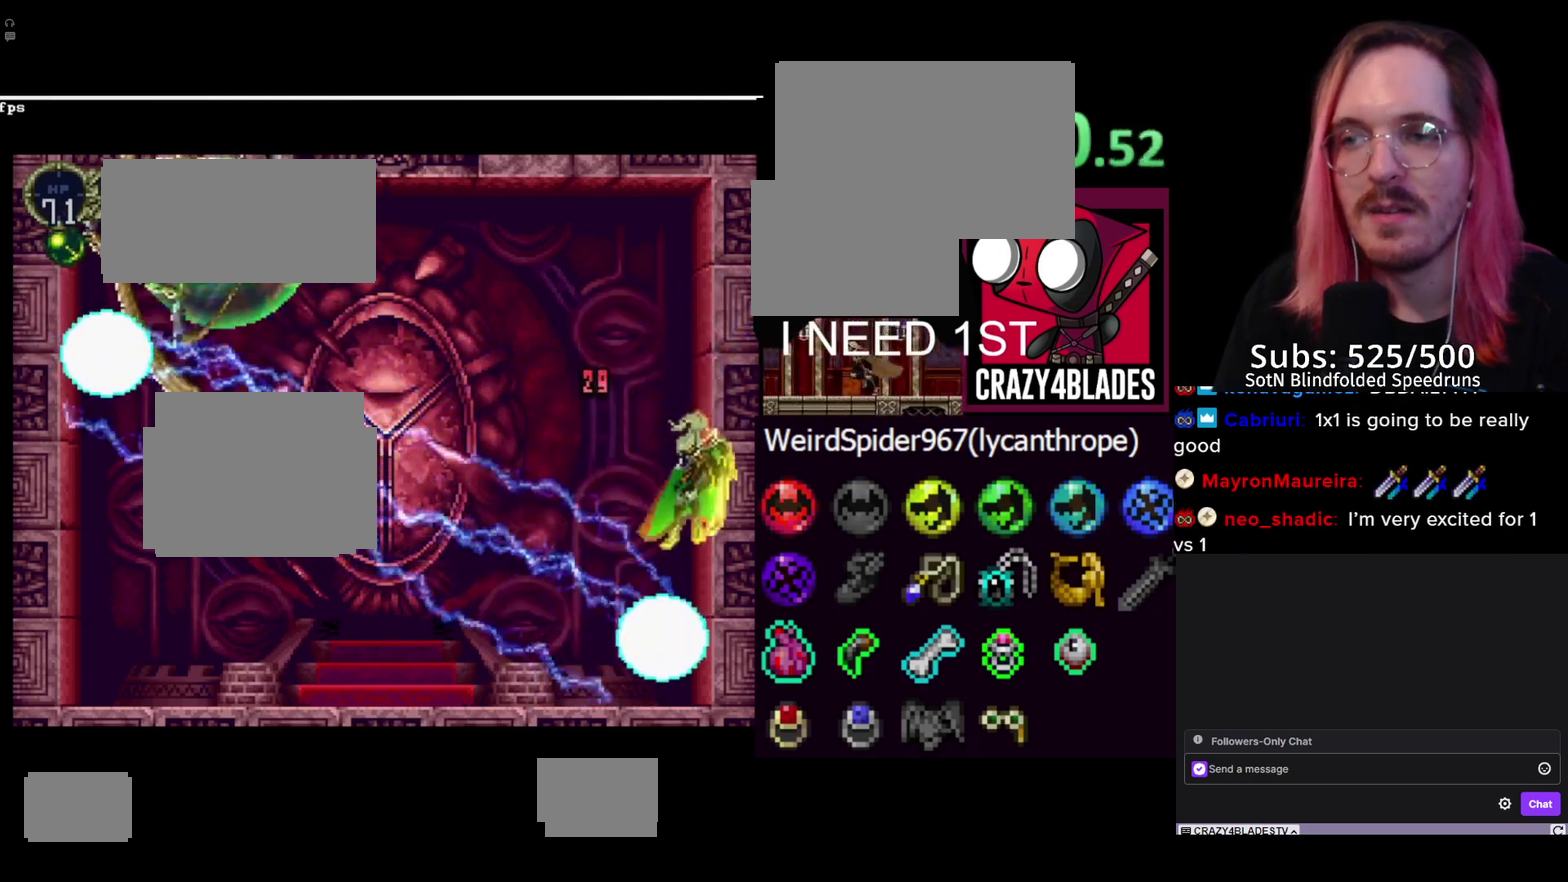
{"buttons": ["L1", "DPAD_DOWN"], "left_stick": "center", "right_stick": "center", "events": [[67, "DPAD_DOWN", "down"], [367, "L1", "down"]]}
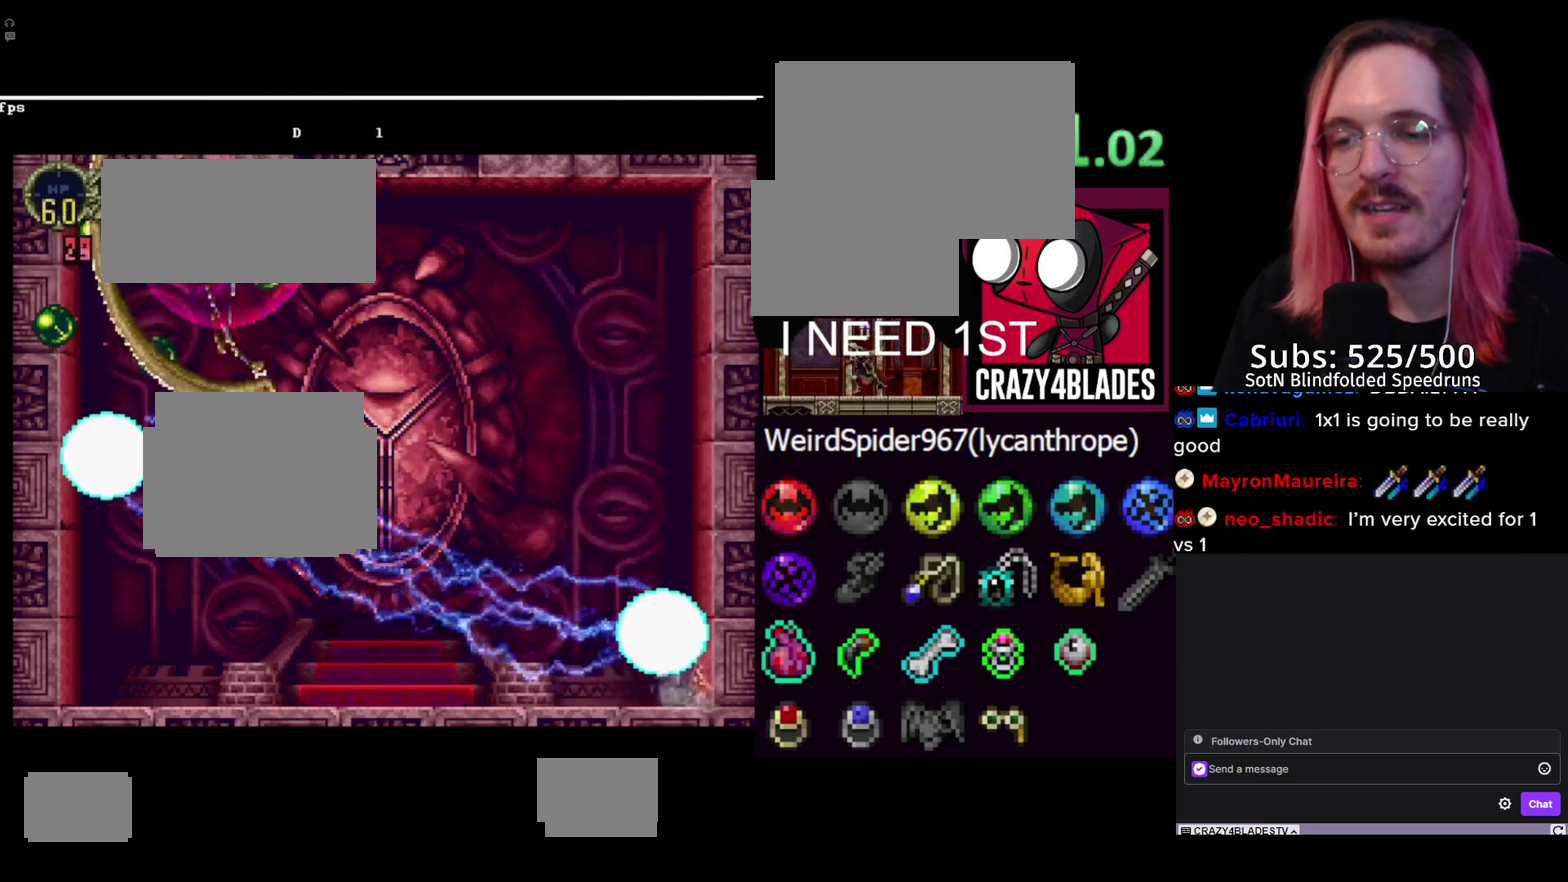
{"buttons": [], "left_stick": "center", "right_stick": "center", "events": [[367, "L1", "up"], [467, "DPAD_DOWN", "up"]]}
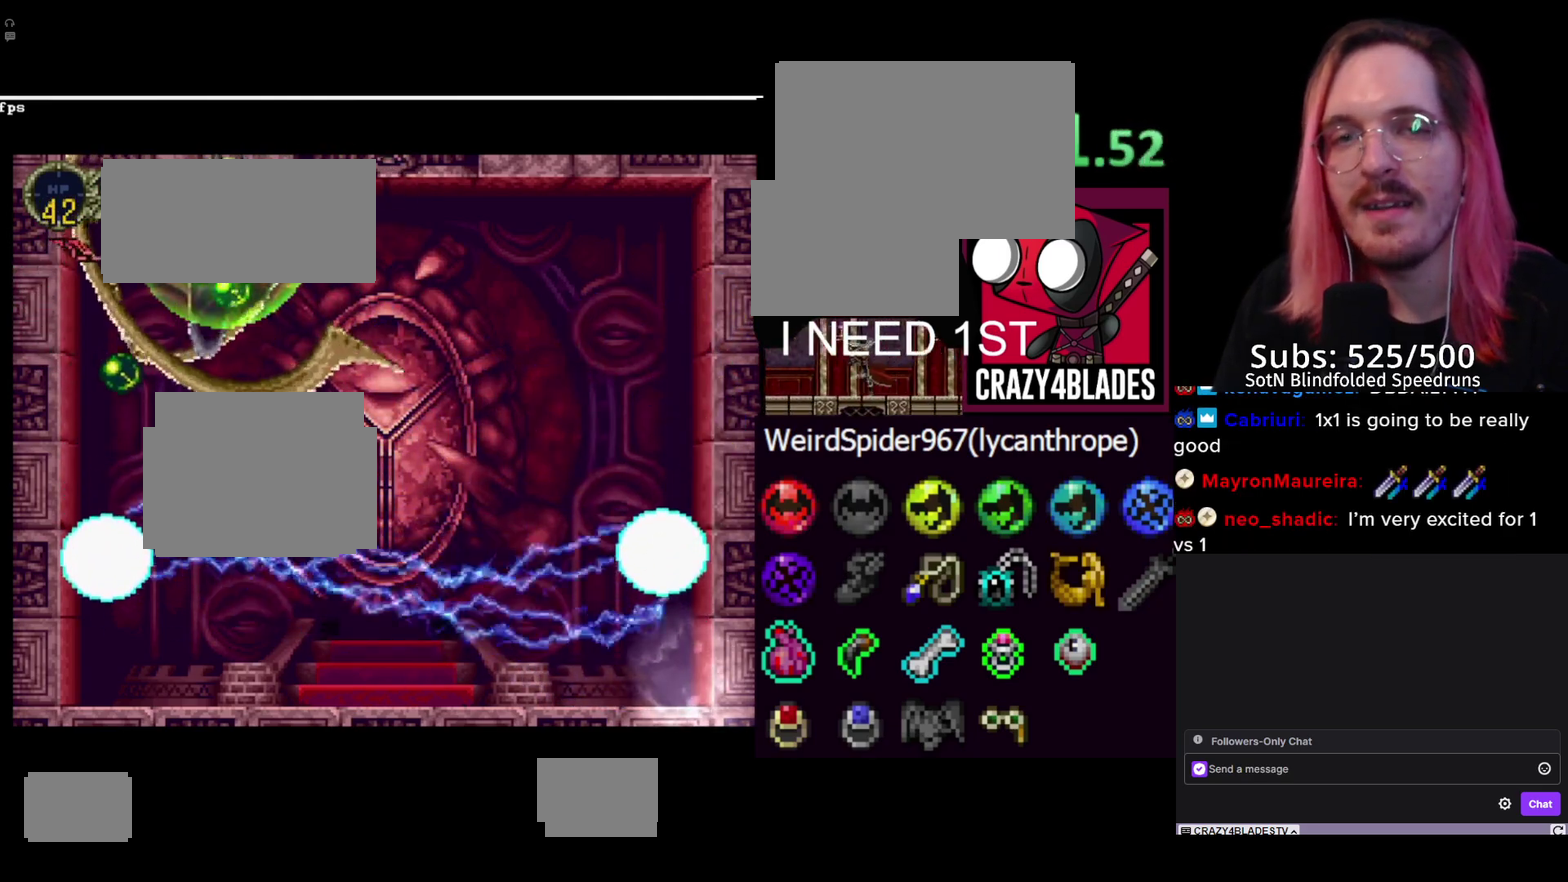
{"buttons": ["DPAD_UP"], "left_stick": "center", "right_stick": "center", "events": [[133, "DPAD_UP", "down"]]}
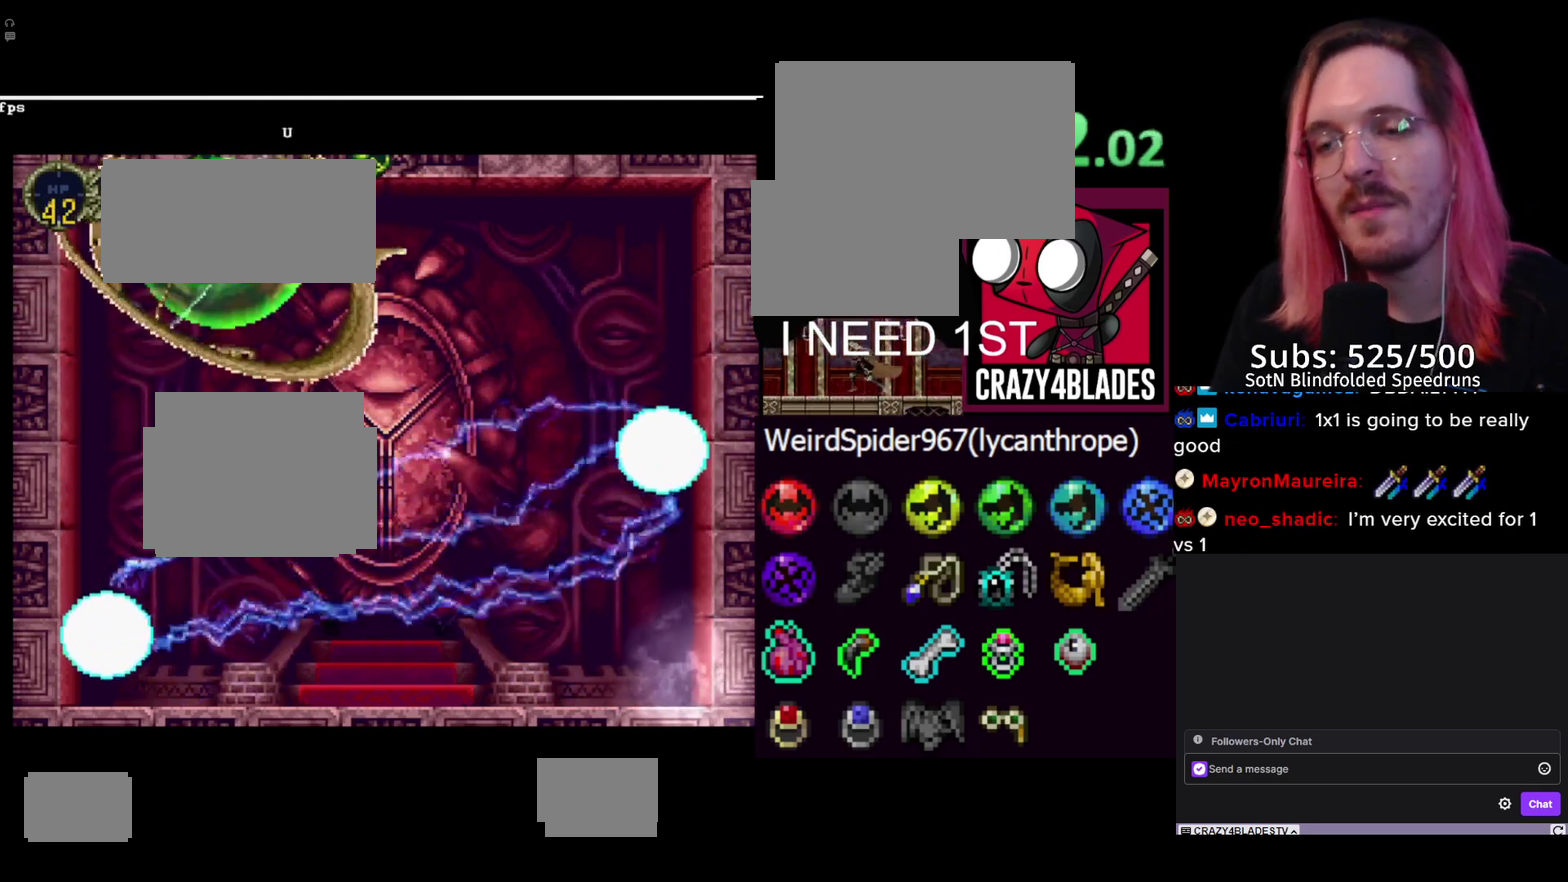
{"buttons": ["DPAD_UP"], "left_stick": "center", "right_stick": "center", "events": []}
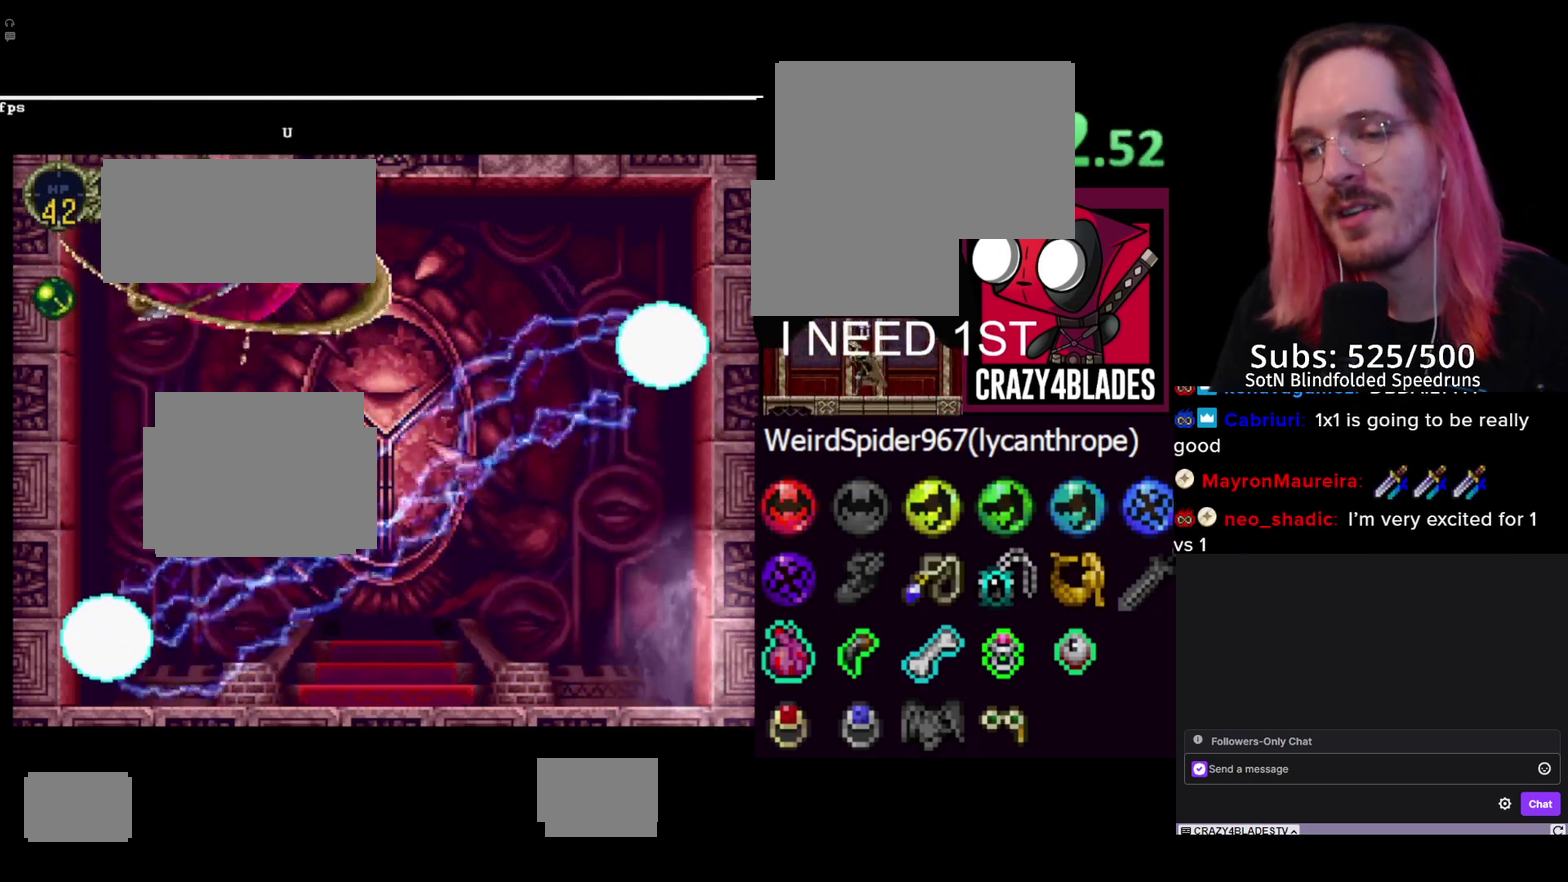
{"buttons": ["DPAD_UP"], "left_stick": "center", "right_stick": "center", "events": []}
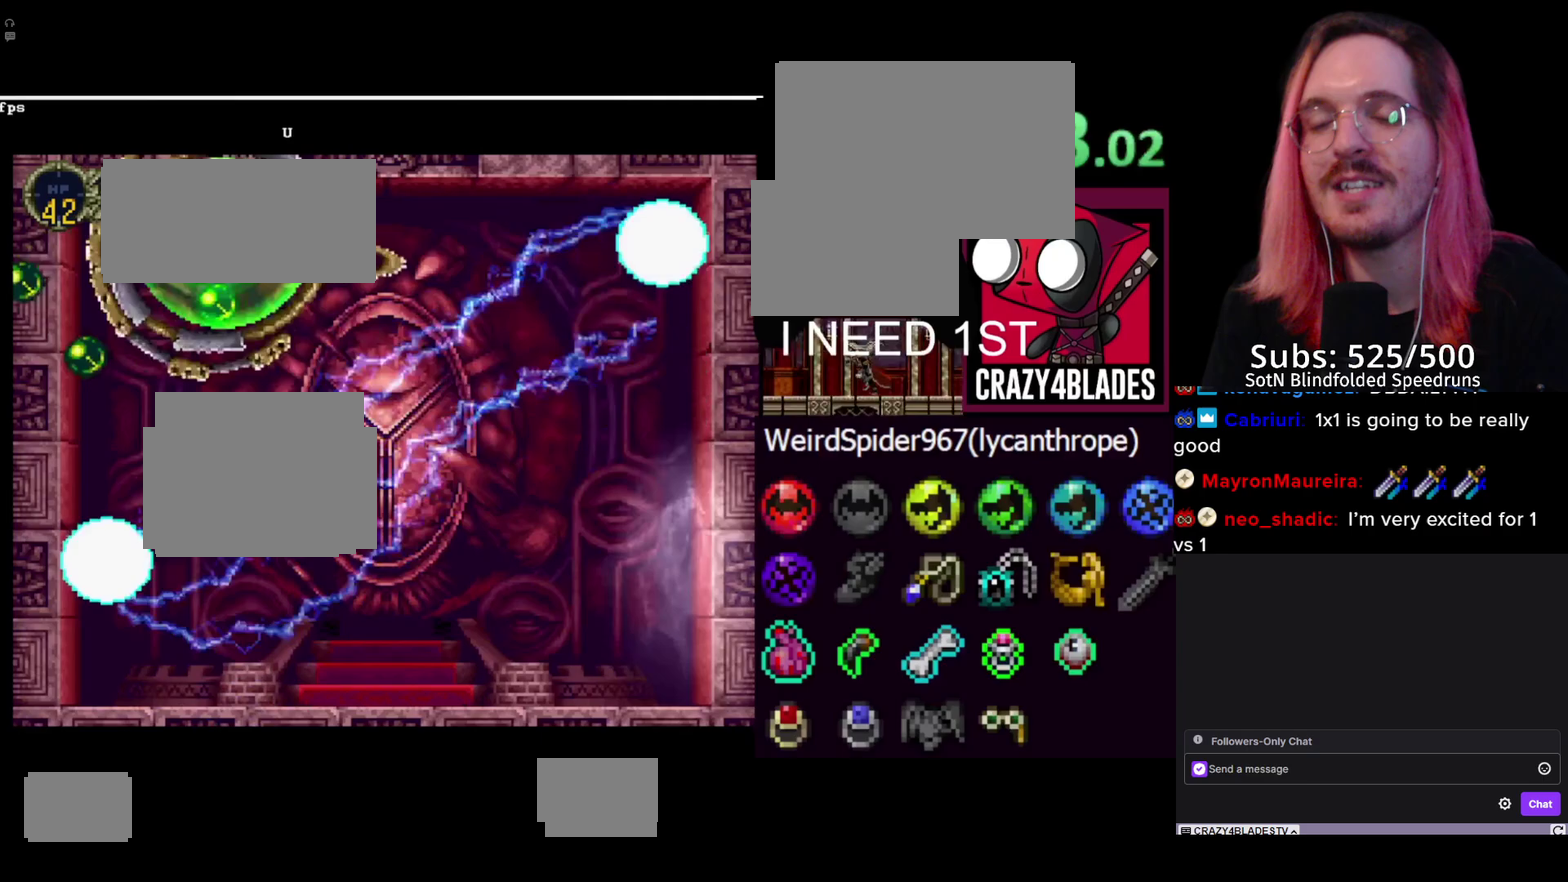
{"buttons": ["DPAD_UP"], "left_stick": "center", "right_stick": "center", "events": [[17, "DPAD_LEFT", "down"], [383, "DPAD_LEFT", "up"]]}
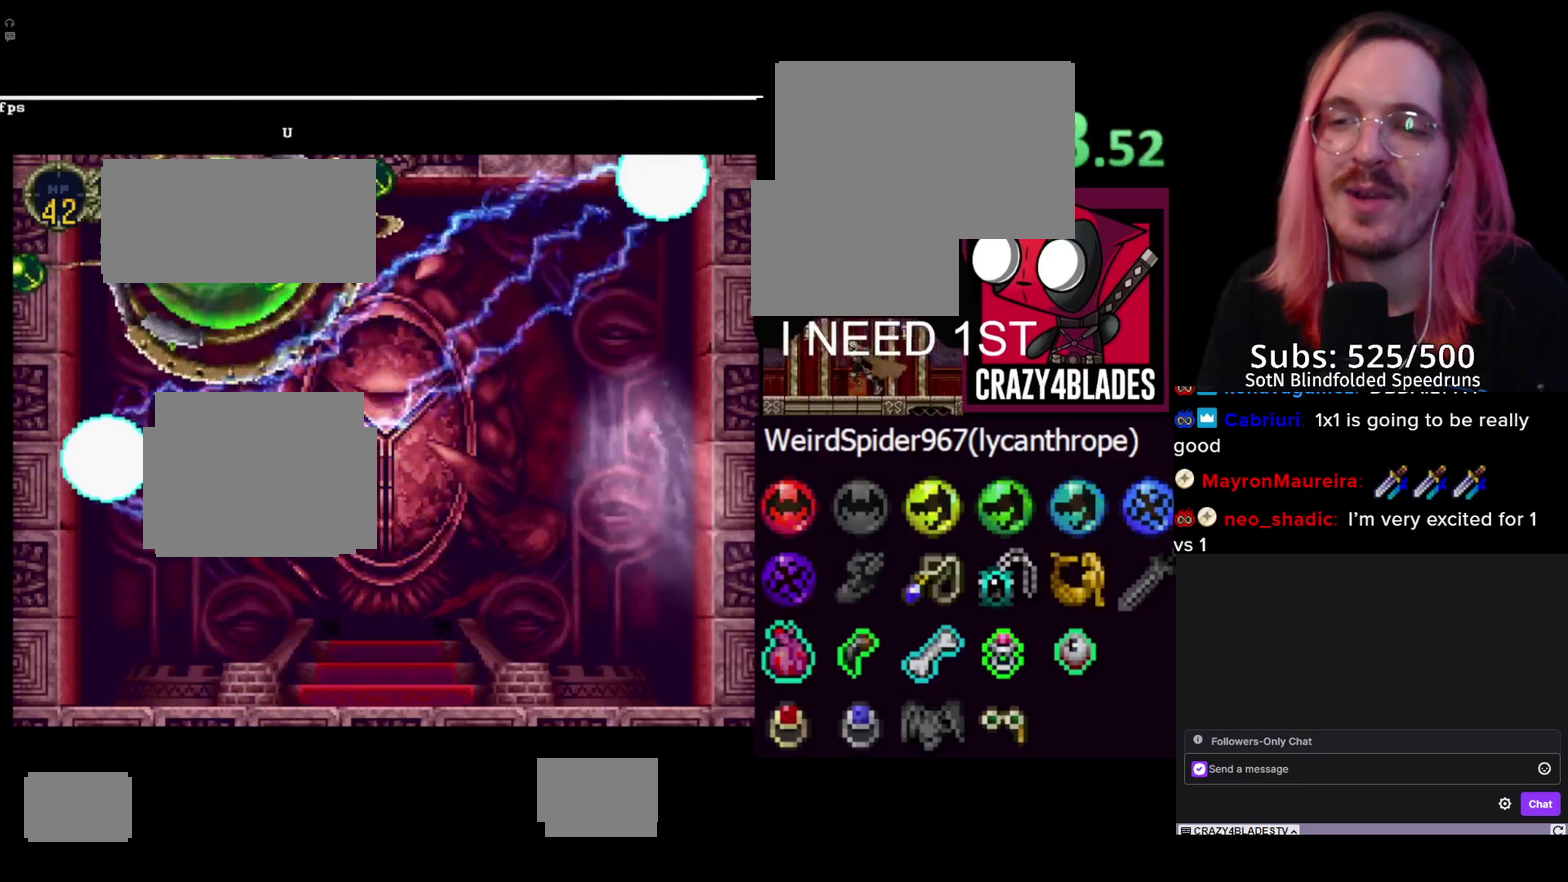
{"buttons": ["DPAD_UP"], "left_stick": "center", "right_stick": "center", "events": []}